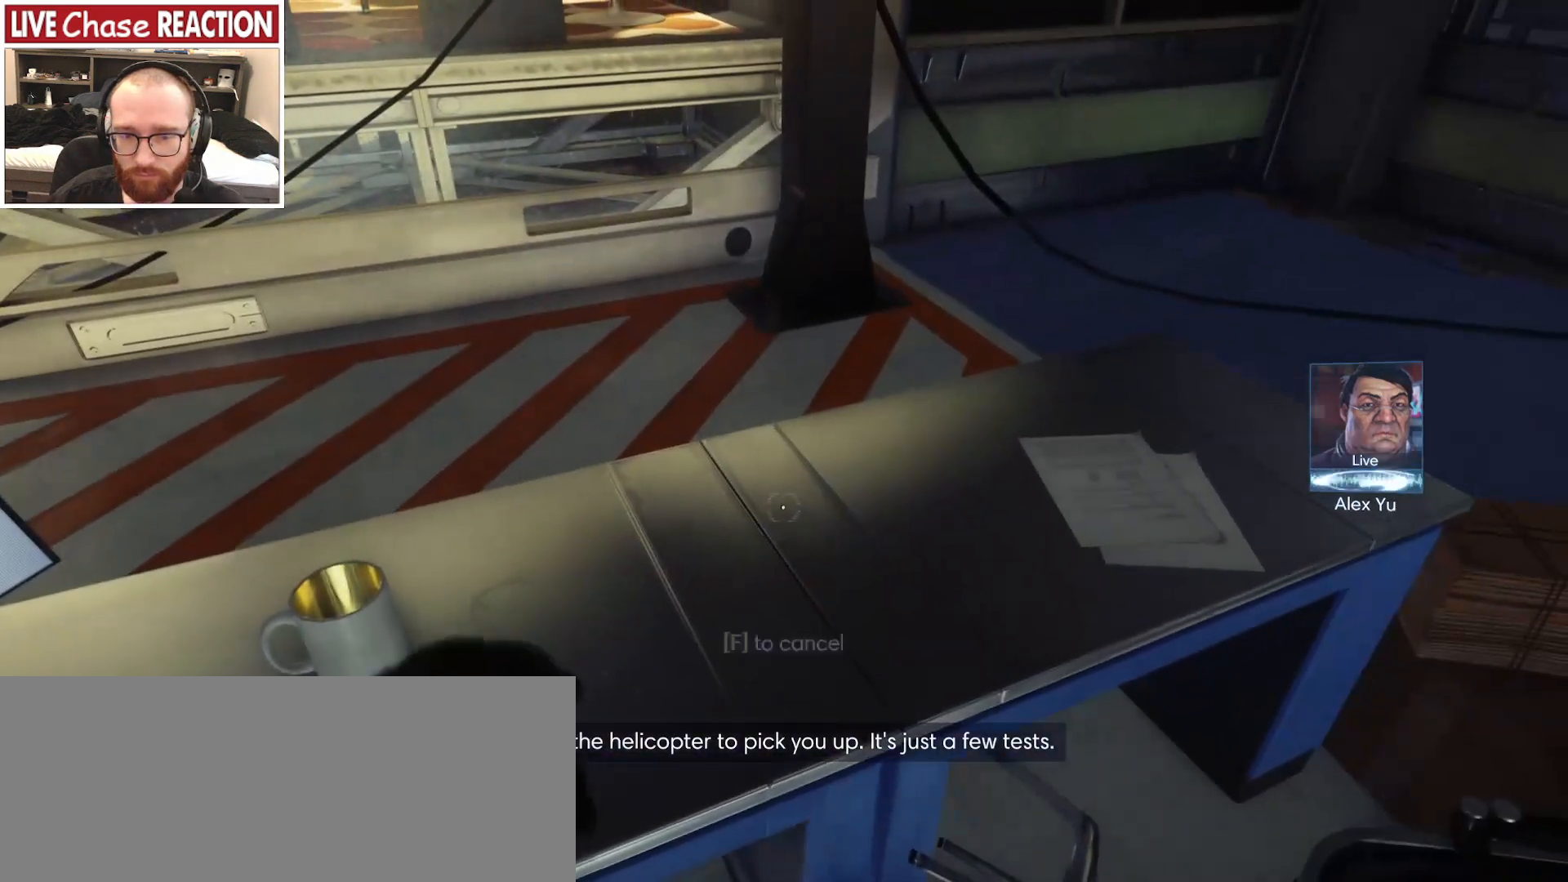
Gameplay with keyboard and mouse; each line is a JSON object with the keys and mouse buttons held at the frame after it. "events" lists presses ("down") and releases ("up") of ".", "/", "0", "1", "2", "3", "4", "5", "6", "7", "8", "9", "a", "alt_l", "alt_r", "b", "backslash", "backspace", "c", "caps_lock", "comma", "ctrl_l", "ctrl_r", "d", "e", "equals", "escape", "f", "f1", "f10", "f11", "f12", "f2", "f3", "f4", "f5", "f6", "f7", "f8", "f9", "g", "h", "i", "j", "k", "l", "lbracket", "m", "minus", "n", "o", "p", "q", "quote", "r", "rbracket", "return", "s", "semicolon", "shift_l", "shift_r", "space", "super_l", "super_r", "t", "tab", "tilde", "u", "v", "w", "x", "y", "z", "mouse_left", "mouse_wheel", "mouse_right", "mouse_mb4" and "mouse_mb5" between this image and that frame as [ms after this image, input, new state], when the widget could be followed in between. "mouse_left", "mouse_wheel", "mouse_right", "mouse_mb4", "mouse_mb5" = the "left", "wheel", "right", "mb4", "mb5" buttons of the "mouse" list. No other keys are recorded. "wheel" means that the mouse wheel is clicked or scrolled. Mouse movement is not recorded.
{"keys": [], "mouse": ["left"], "events": []}
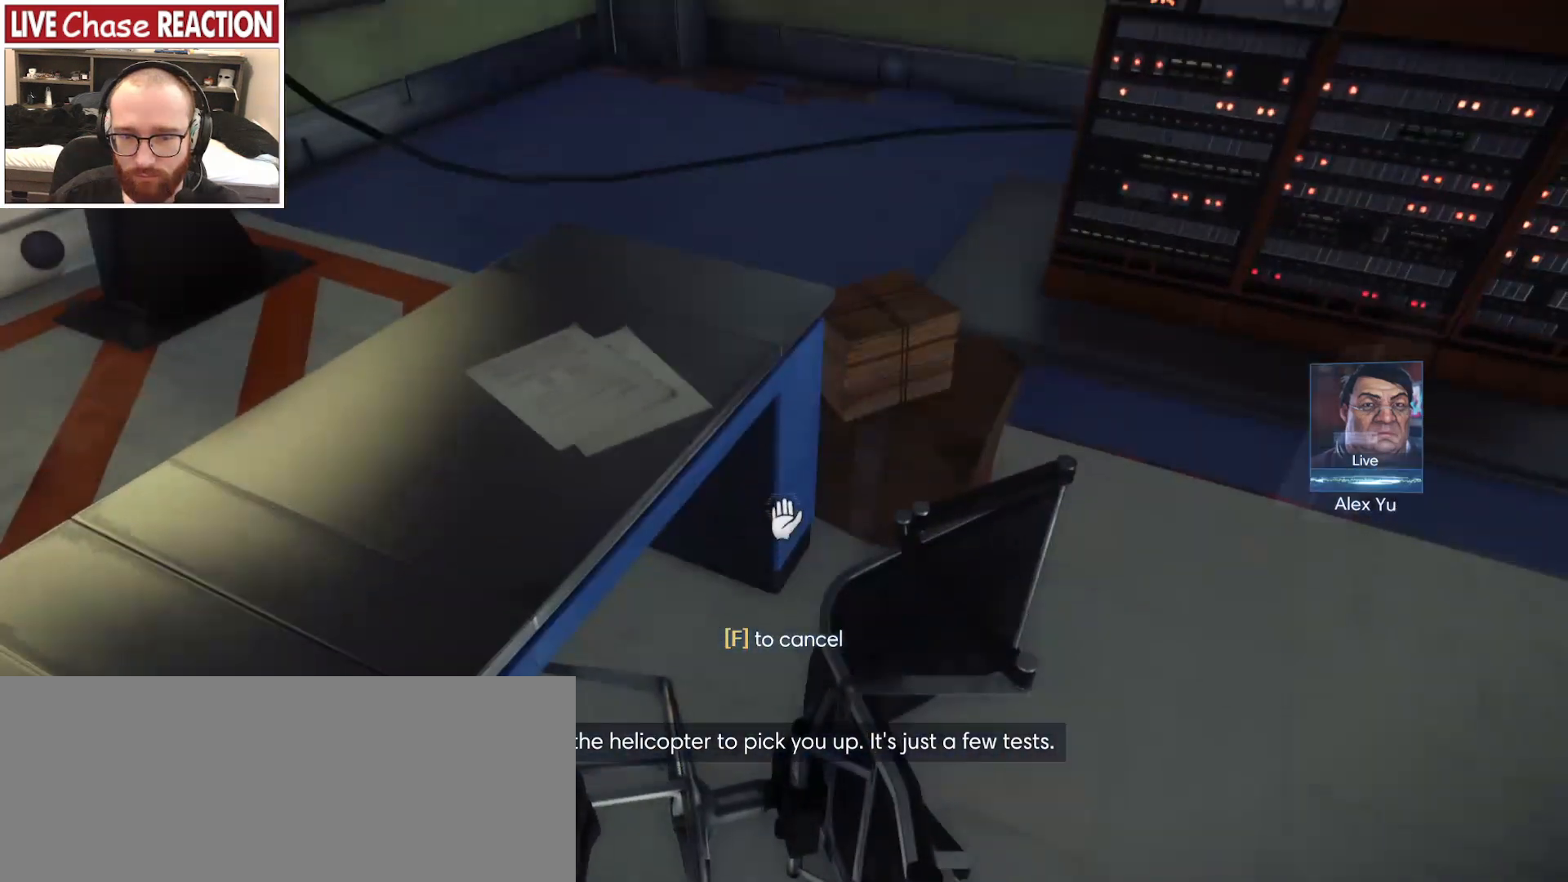
{"keys": [], "mouse": ["left"], "events": []}
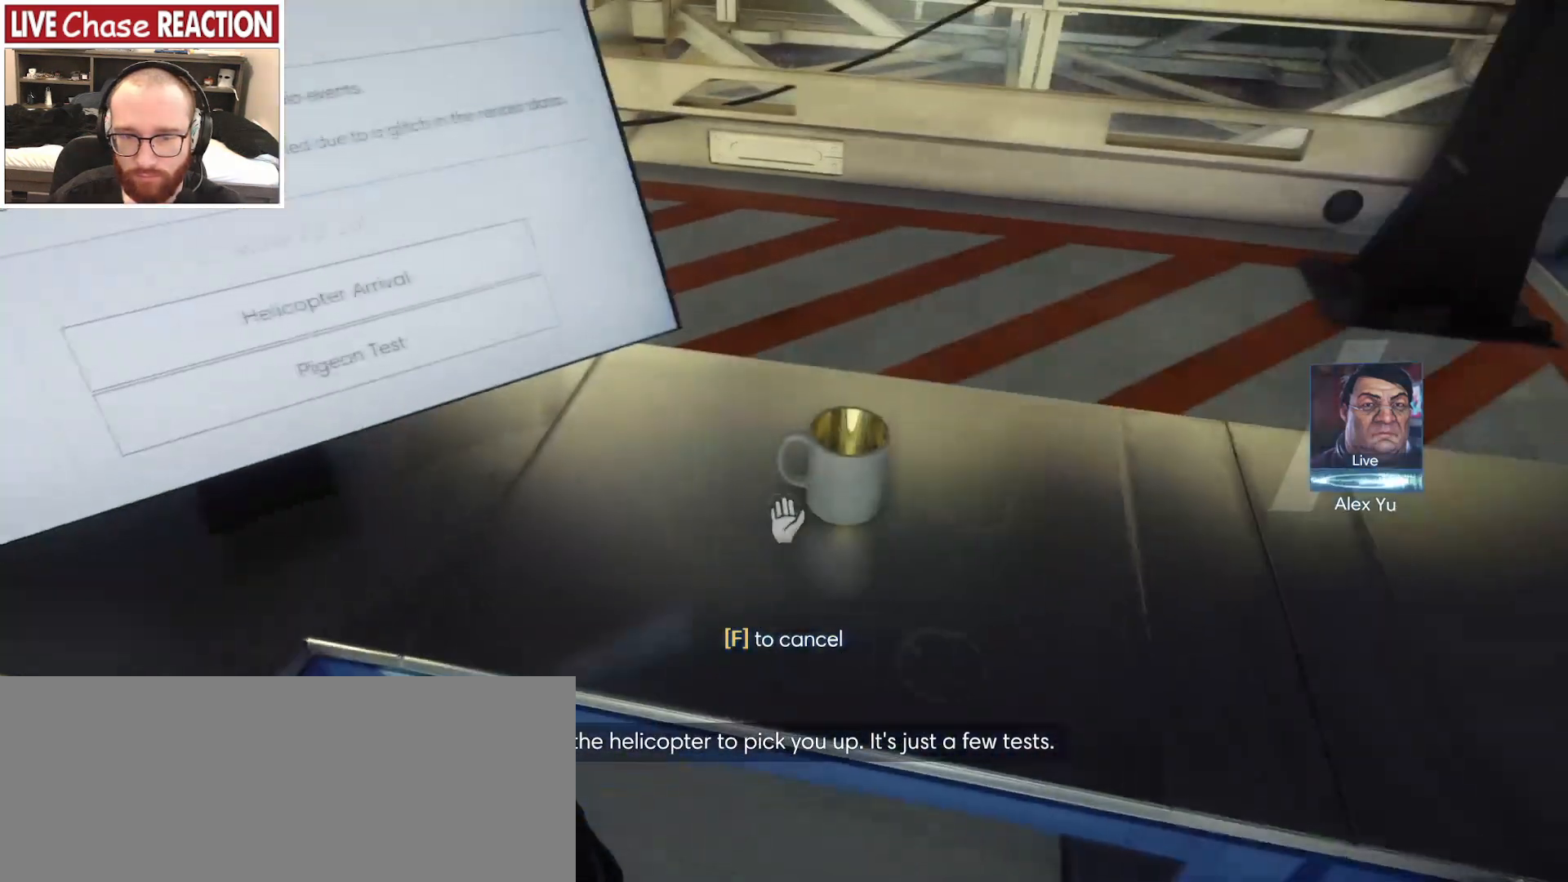
{"keys": [], "mouse": [], "events": [[183, "mouse_left", "up"]]}
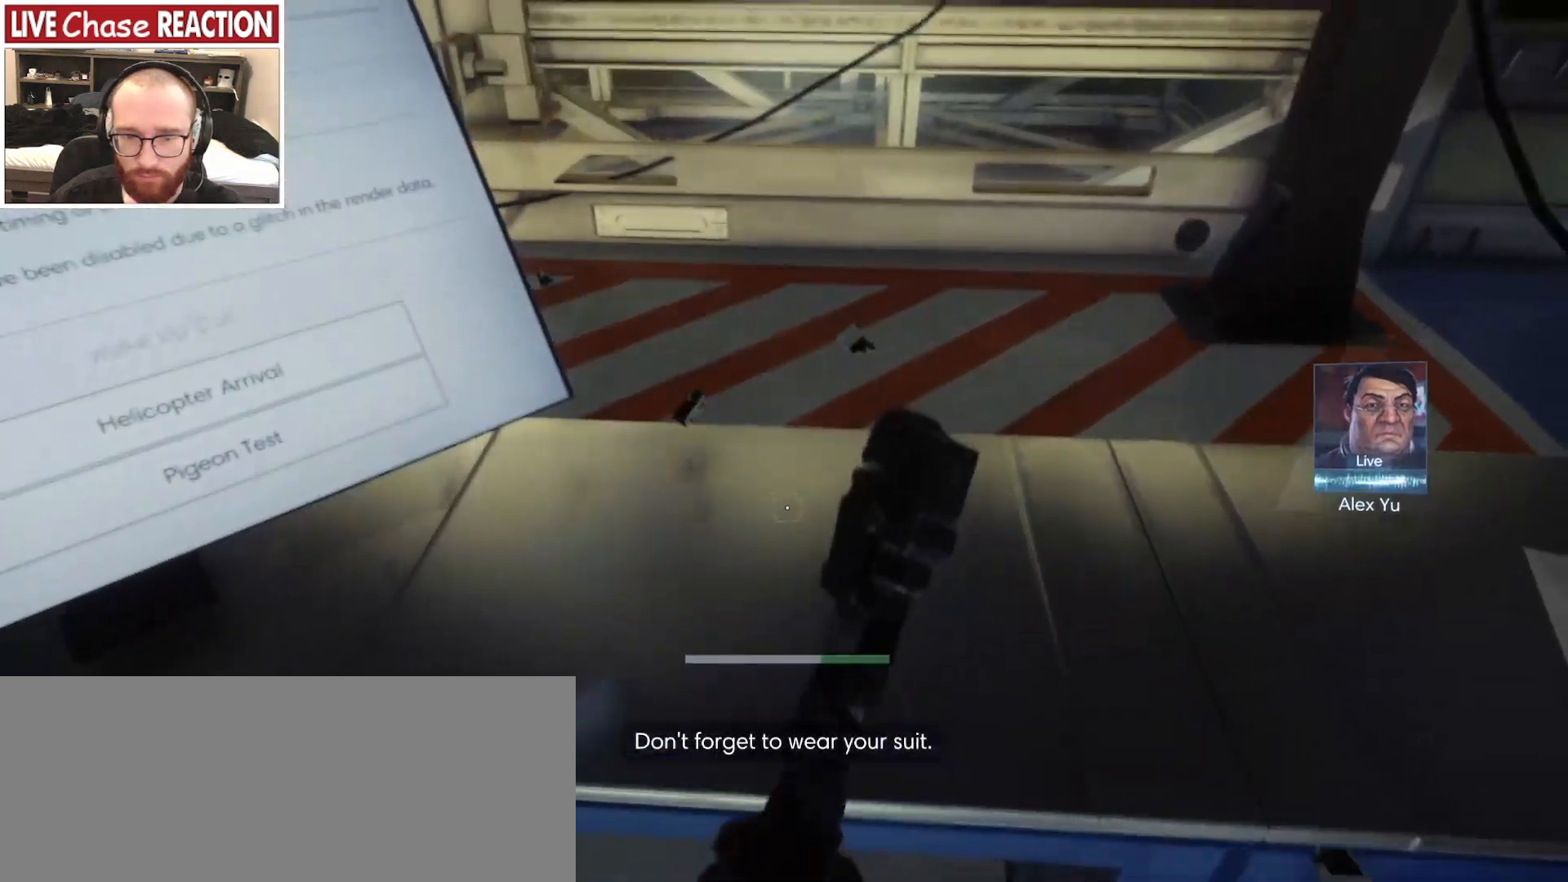
{"keys": [], "mouse": [], "events": []}
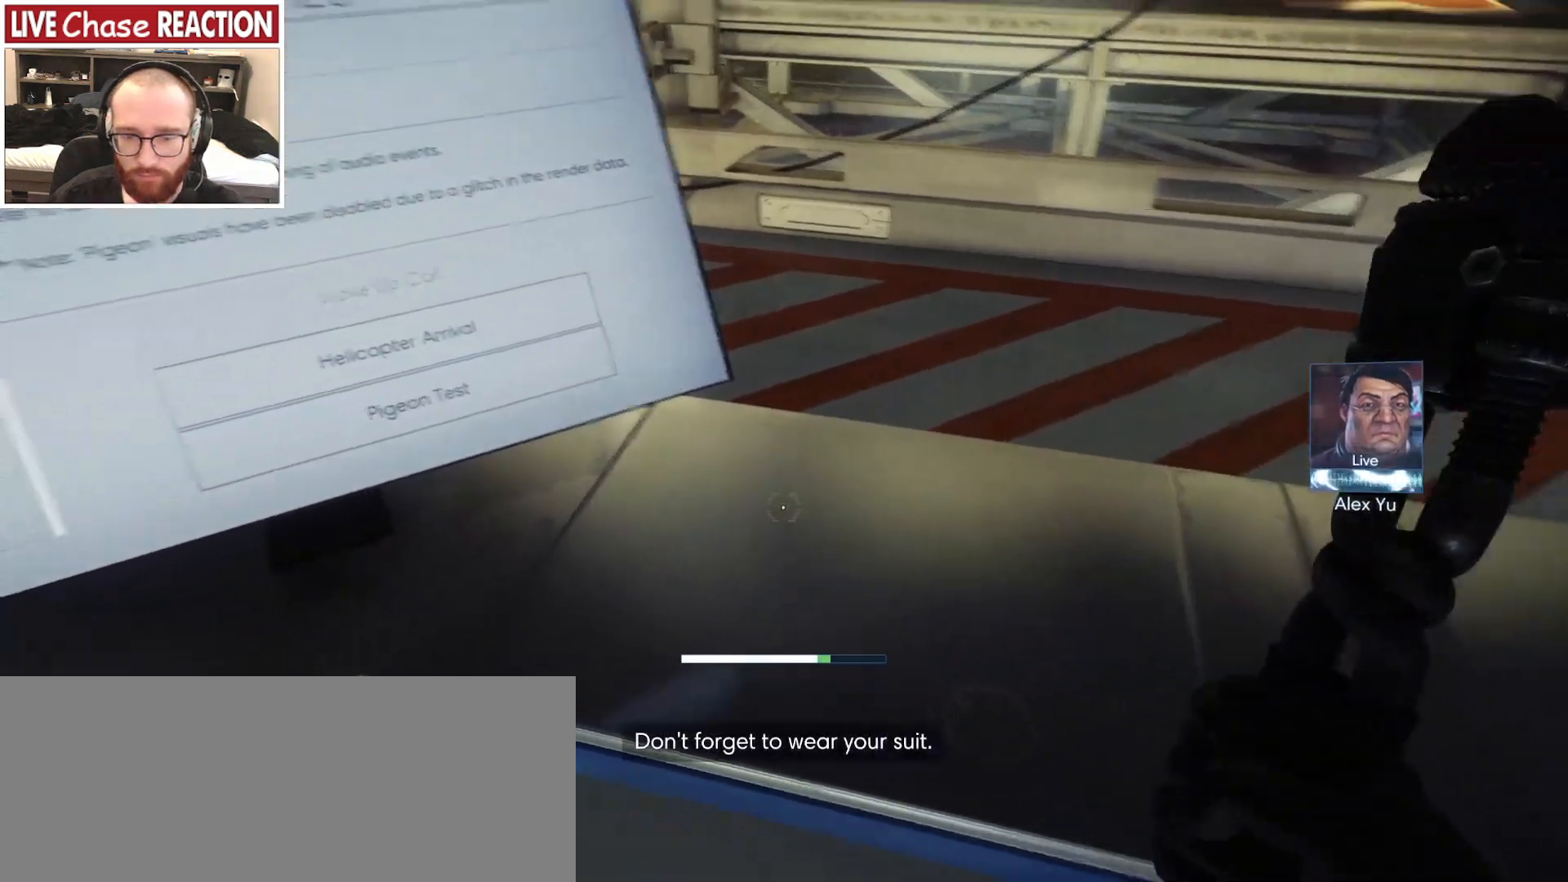
{"keys": [], "mouse": [], "events": []}
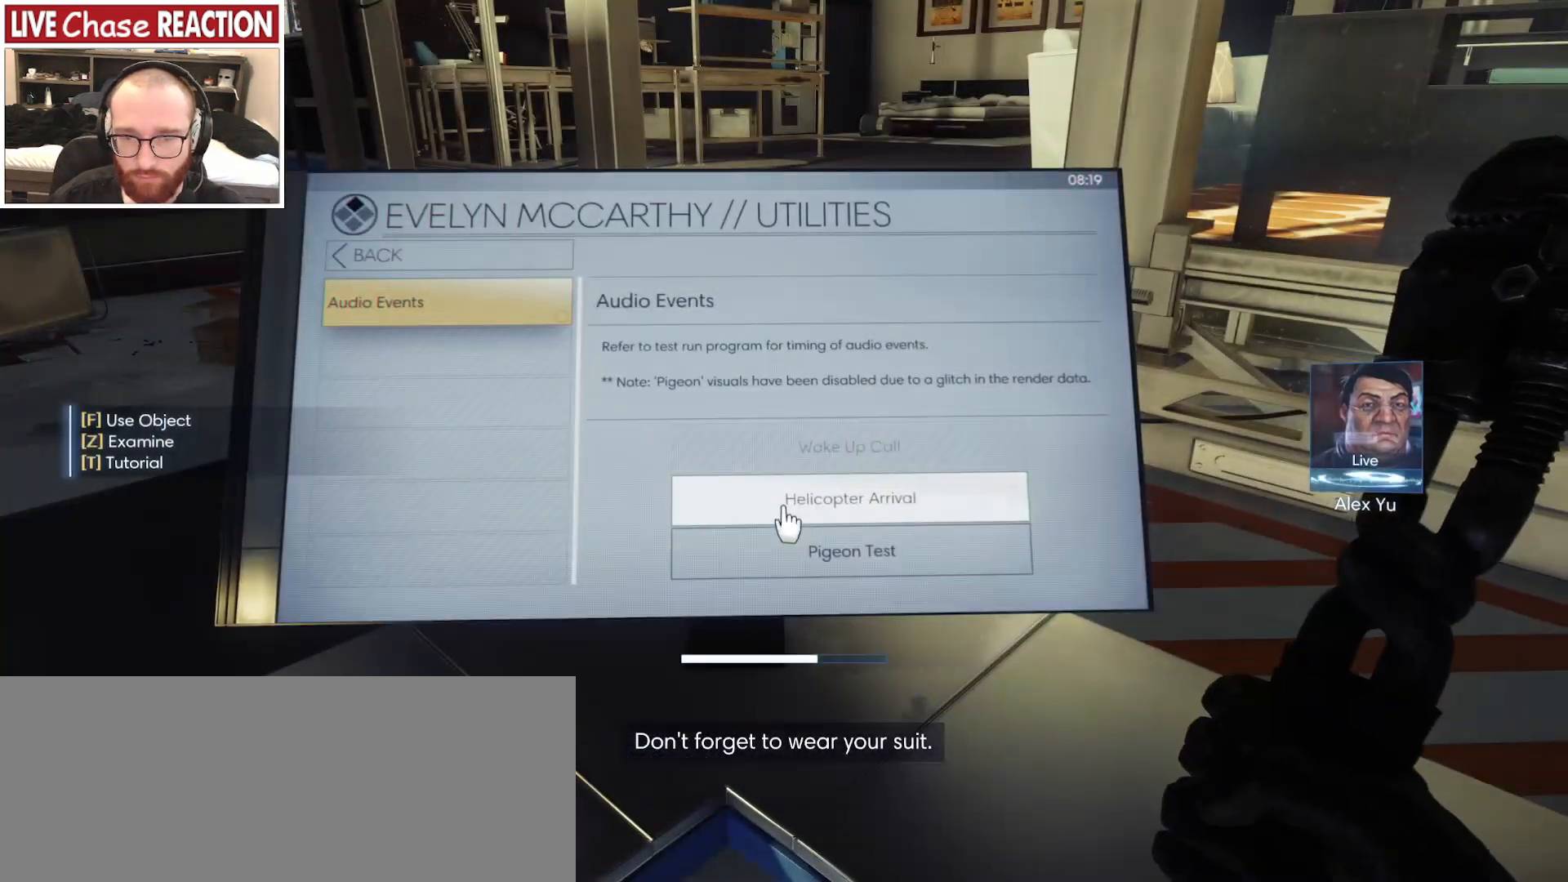
{"keys": [], "mouse": [], "events": []}
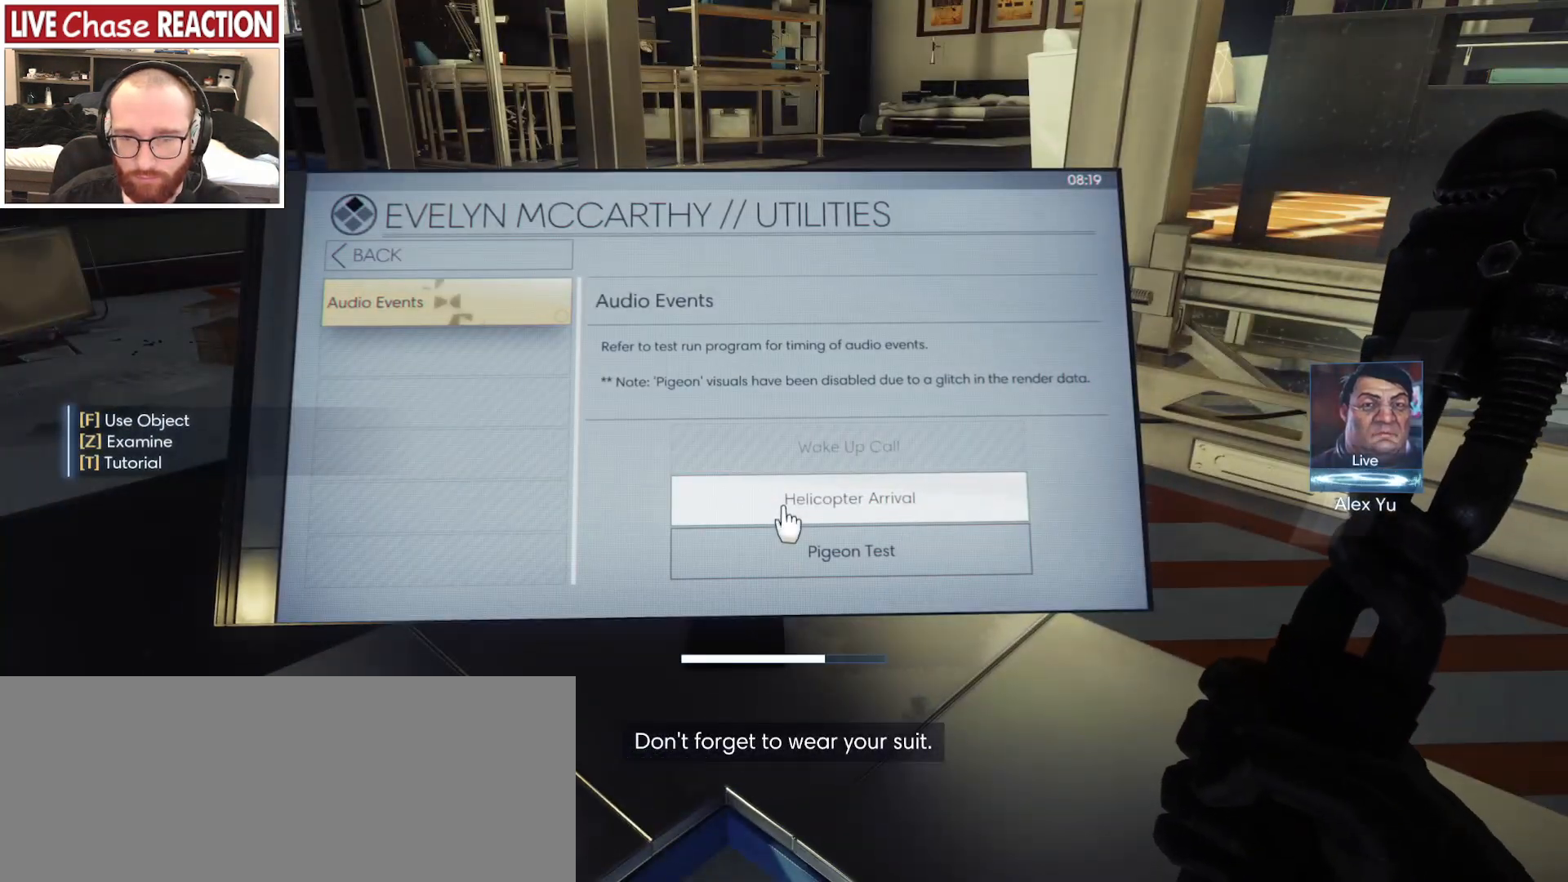
{"keys": [], "mouse": [], "events": [[183, "f", "down"], [317, "f", "up"]]}
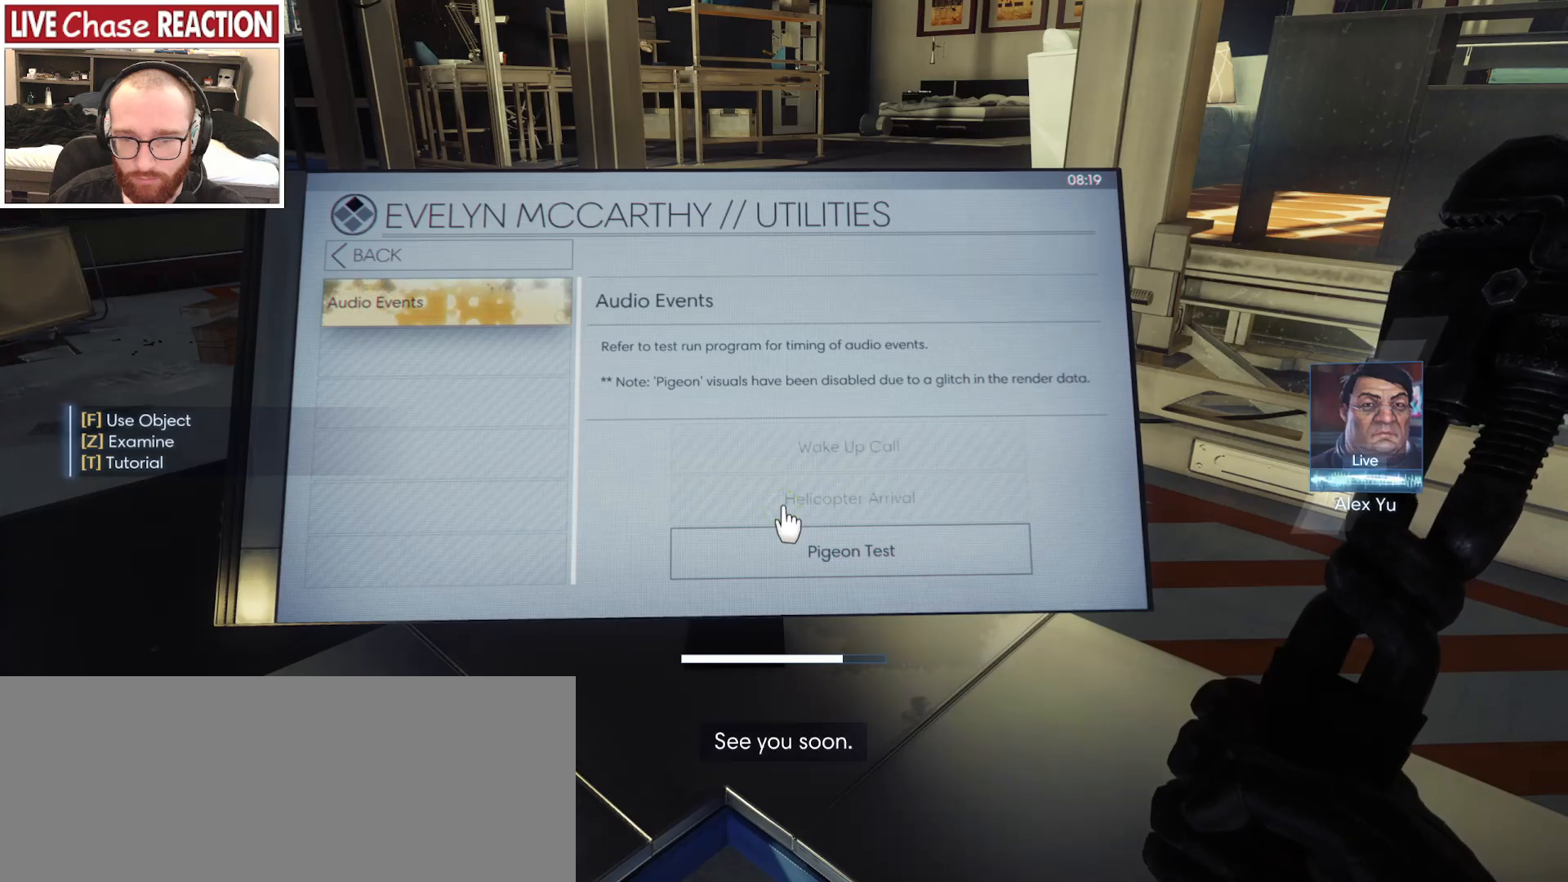
{"keys": [], "mouse": [], "events": []}
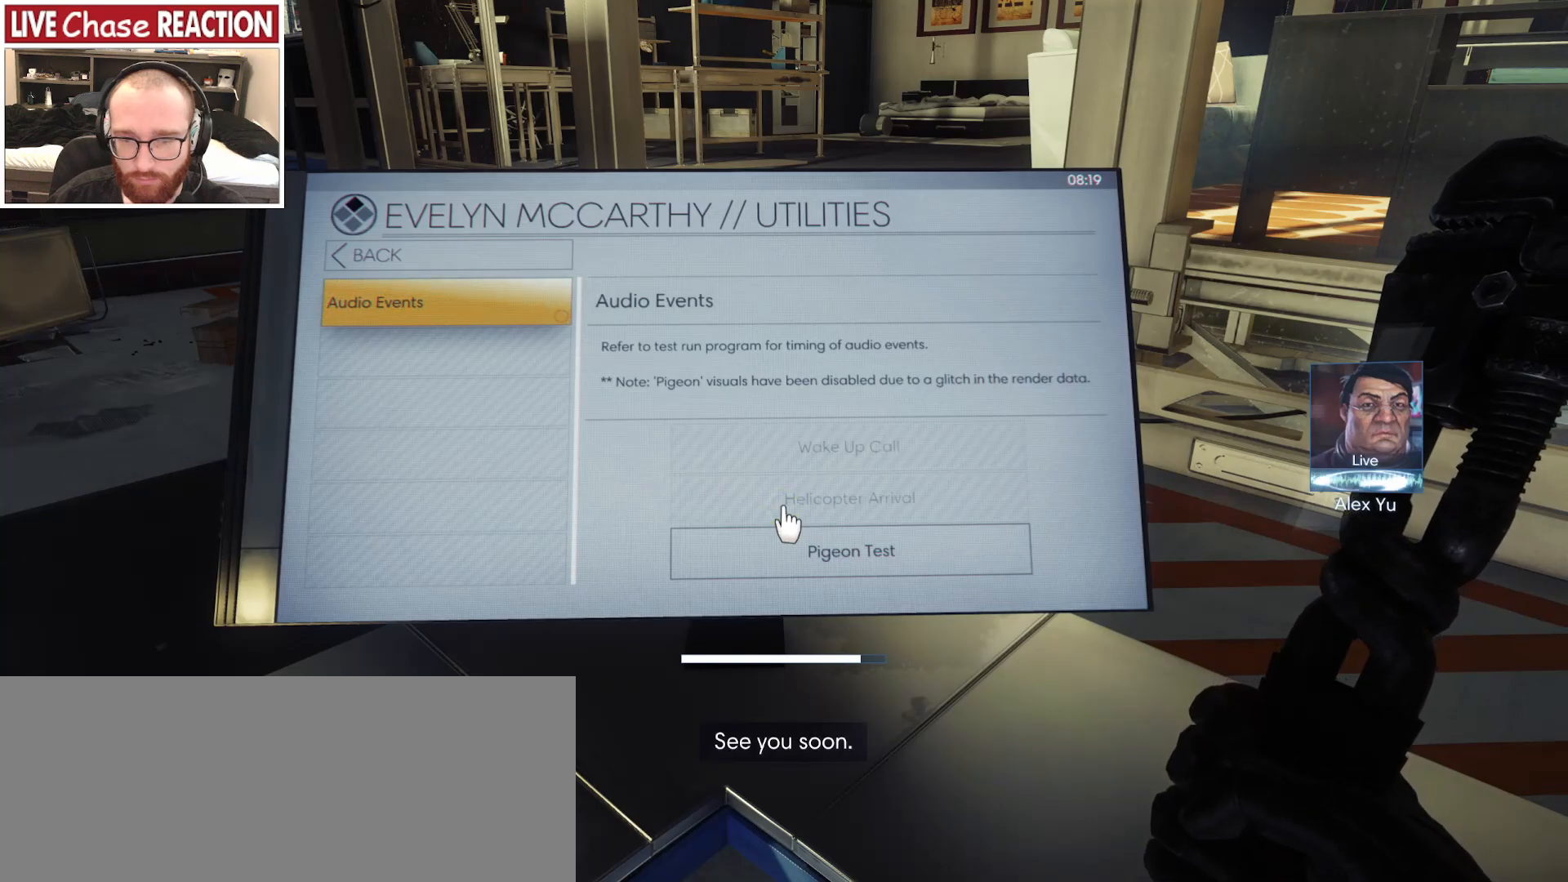
{"keys": [], "mouse": [], "events": []}
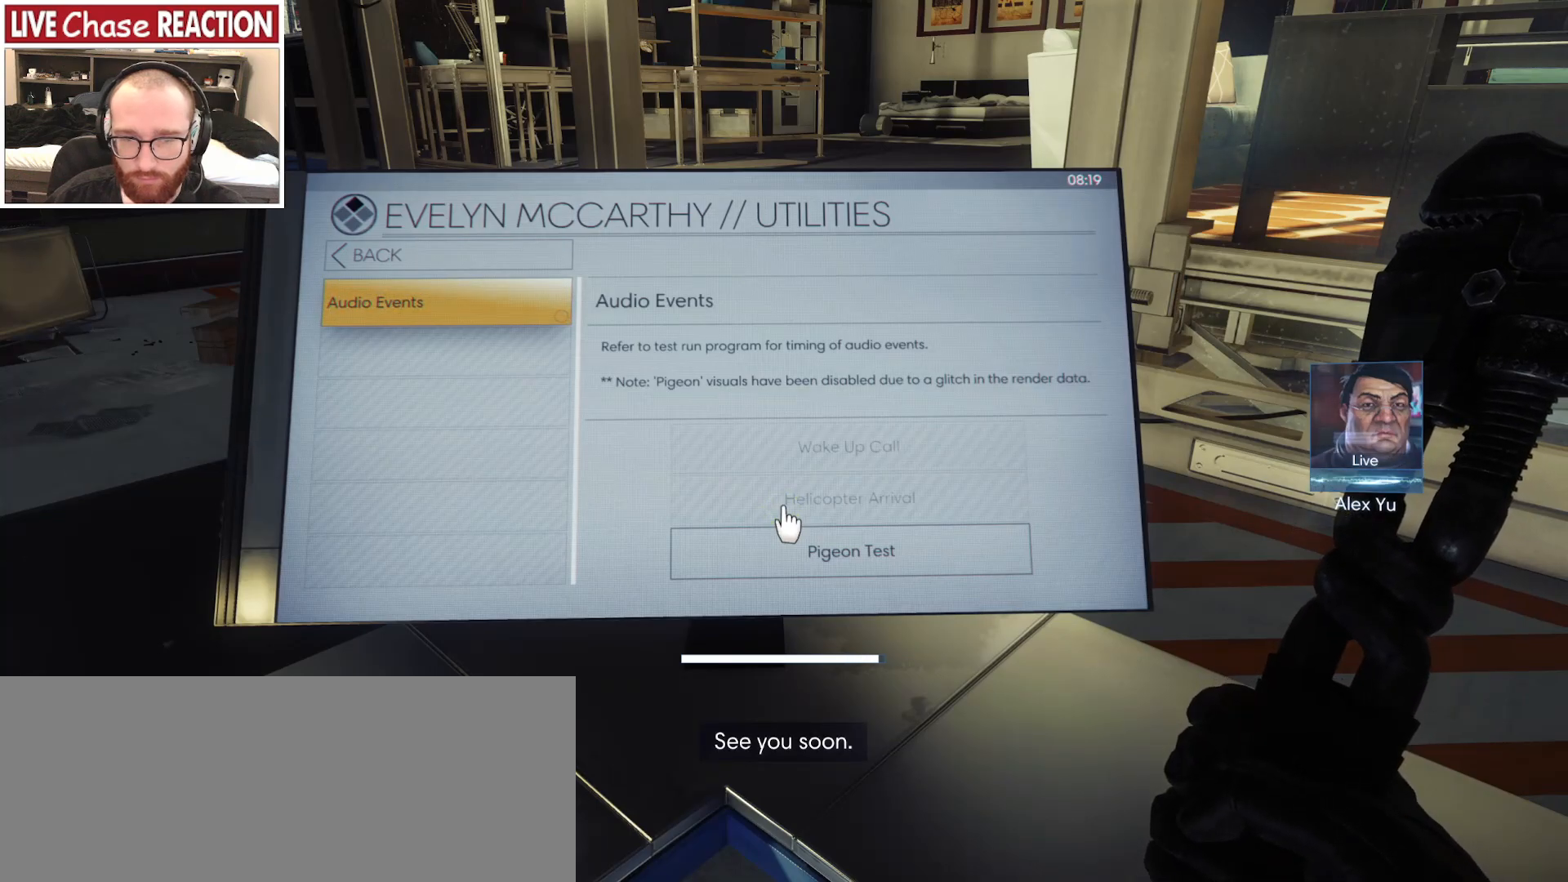
{"keys": [], "mouse": [], "events": []}
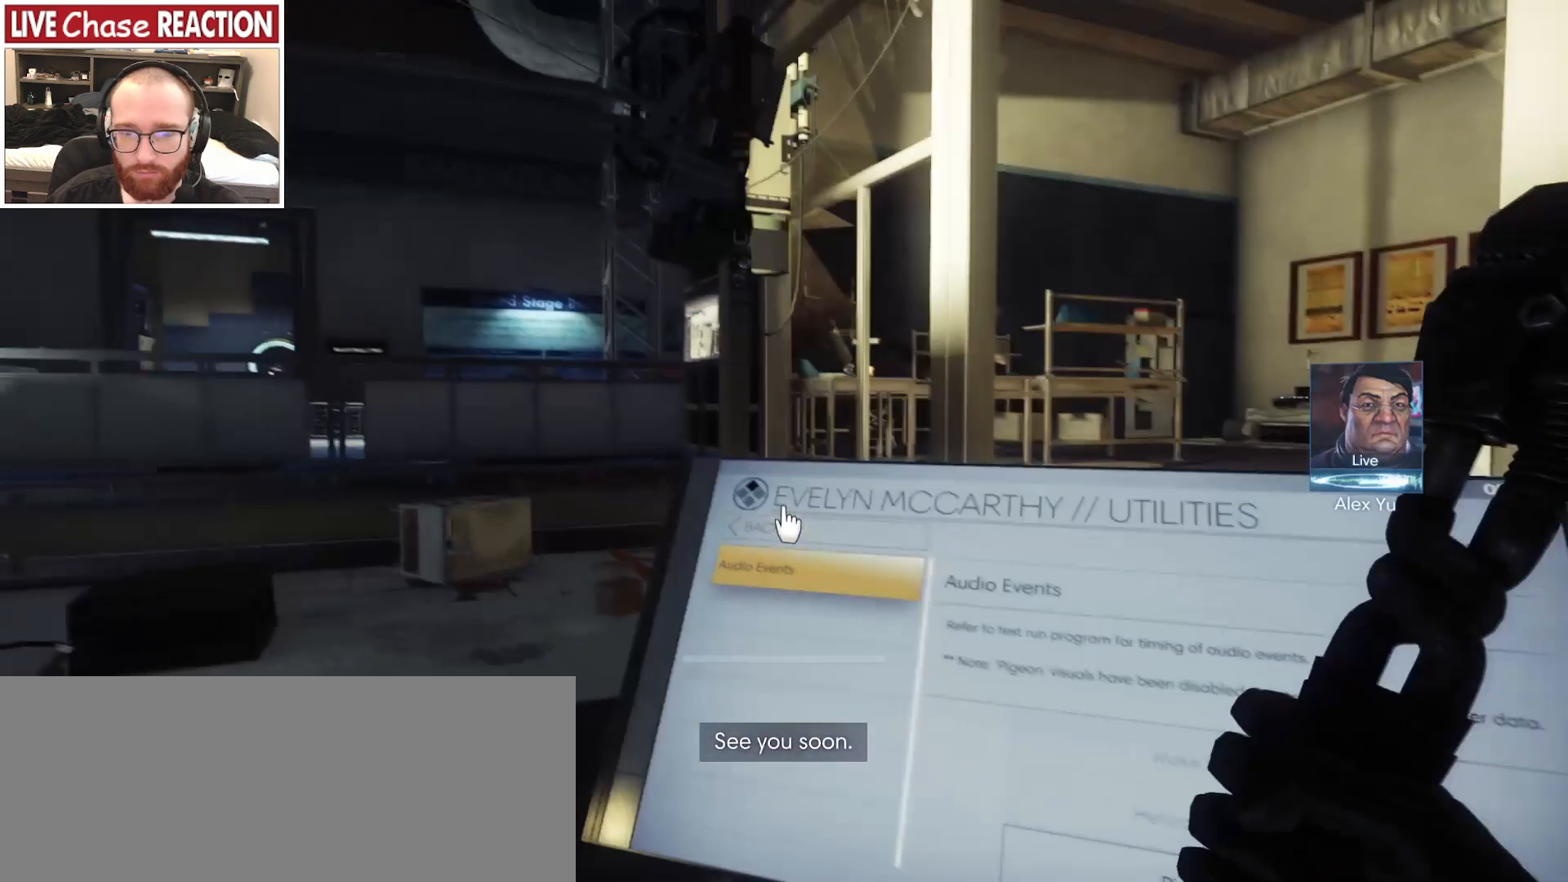
{"keys": ["f"], "mouse": [], "events": [[400, "f", "down"]]}
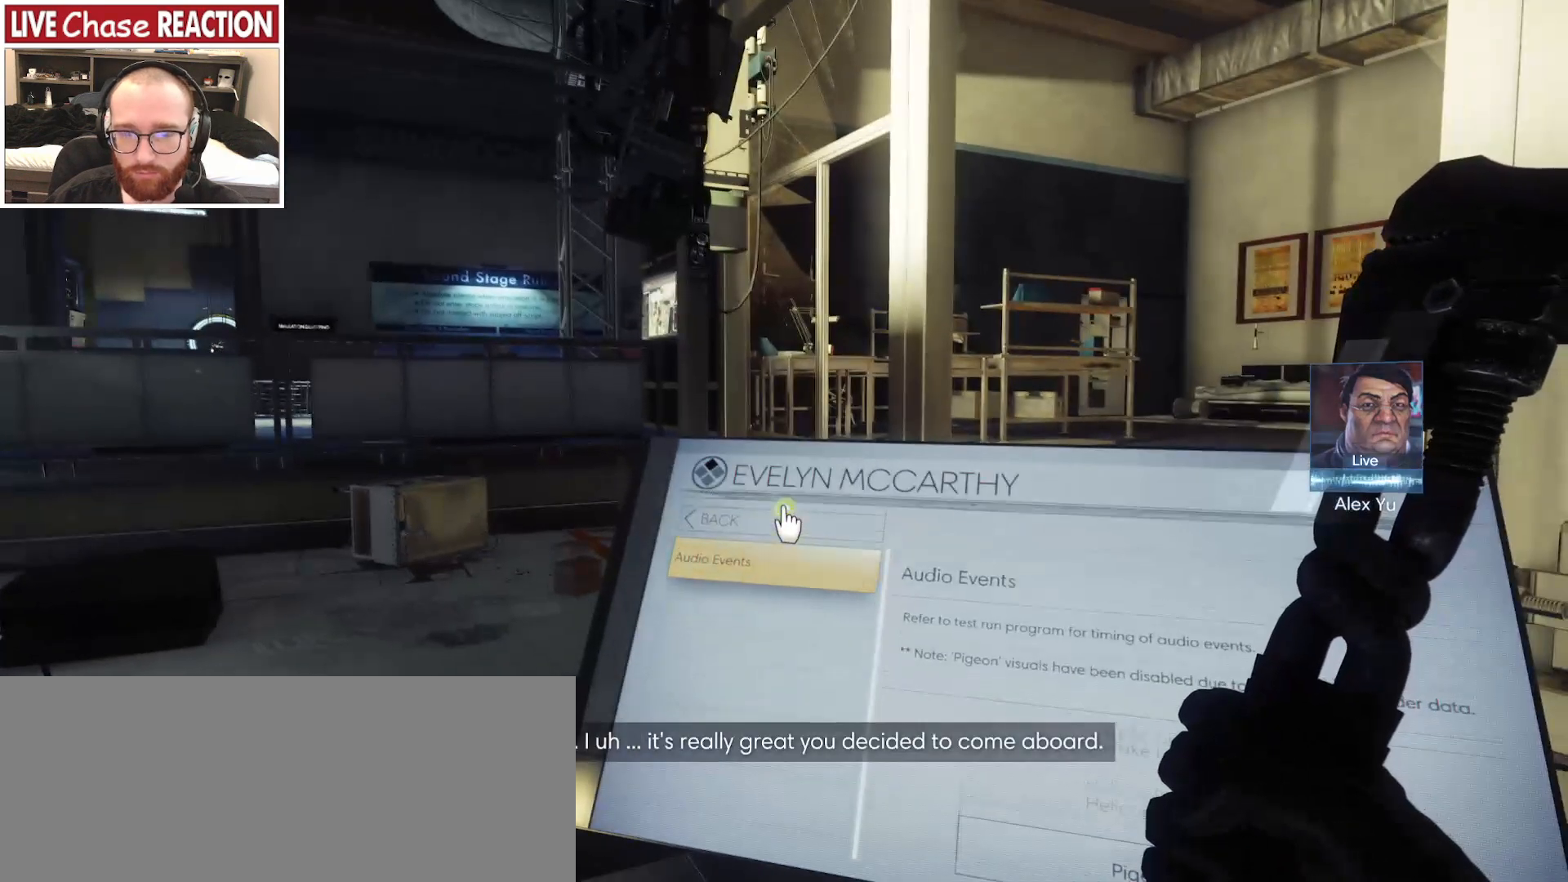
{"keys": [], "mouse": [], "events": [[17, "f", "up"]]}
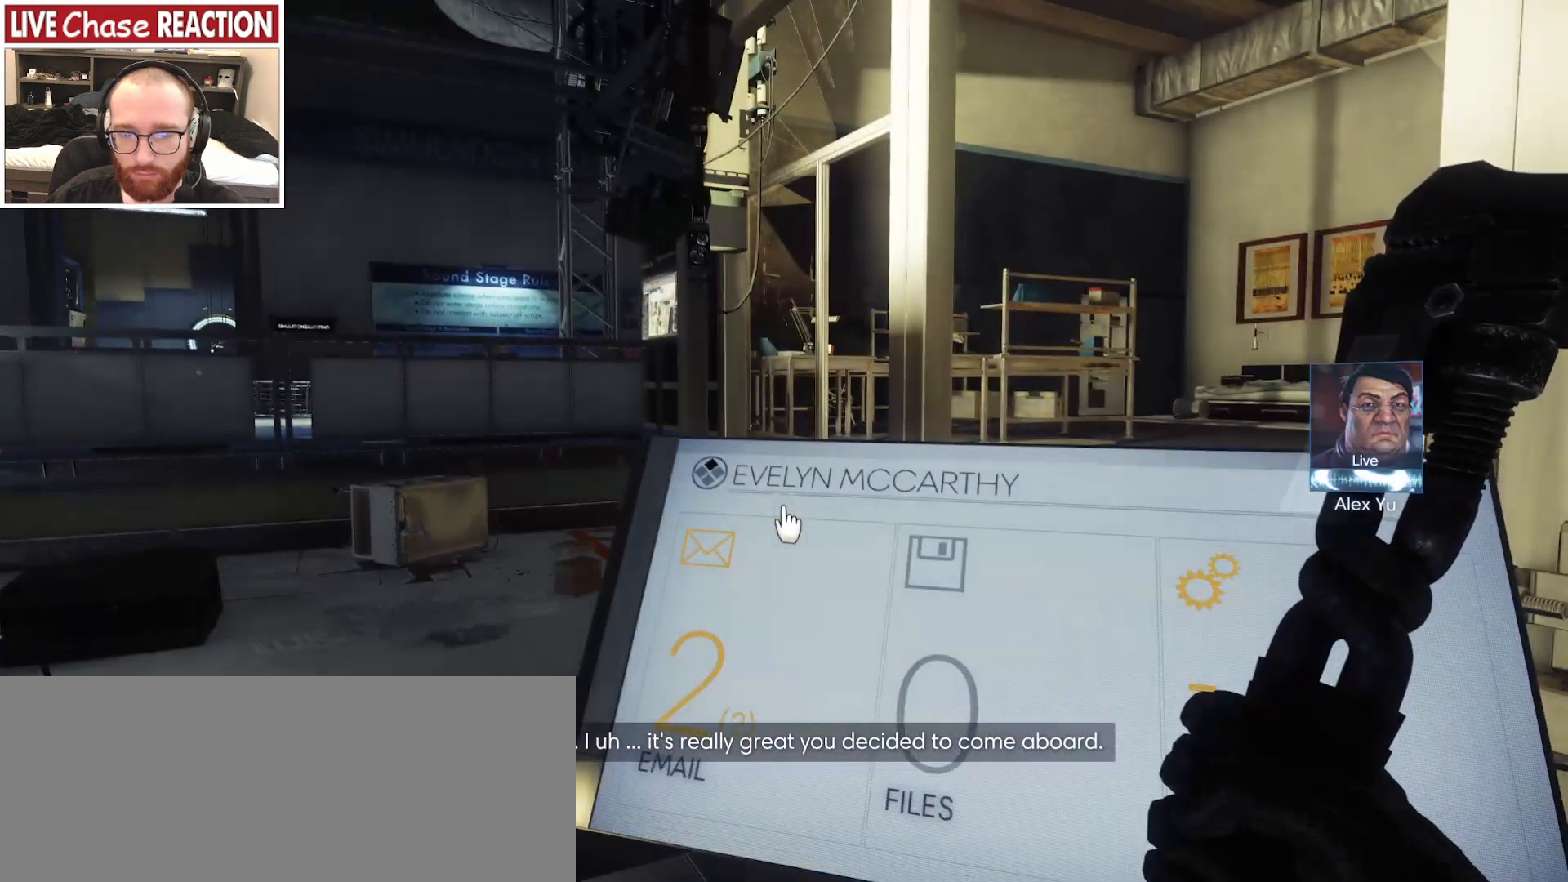
{"keys": [], "mouse": [], "events": [[367, "f", "down"], [483, "f", "up"]]}
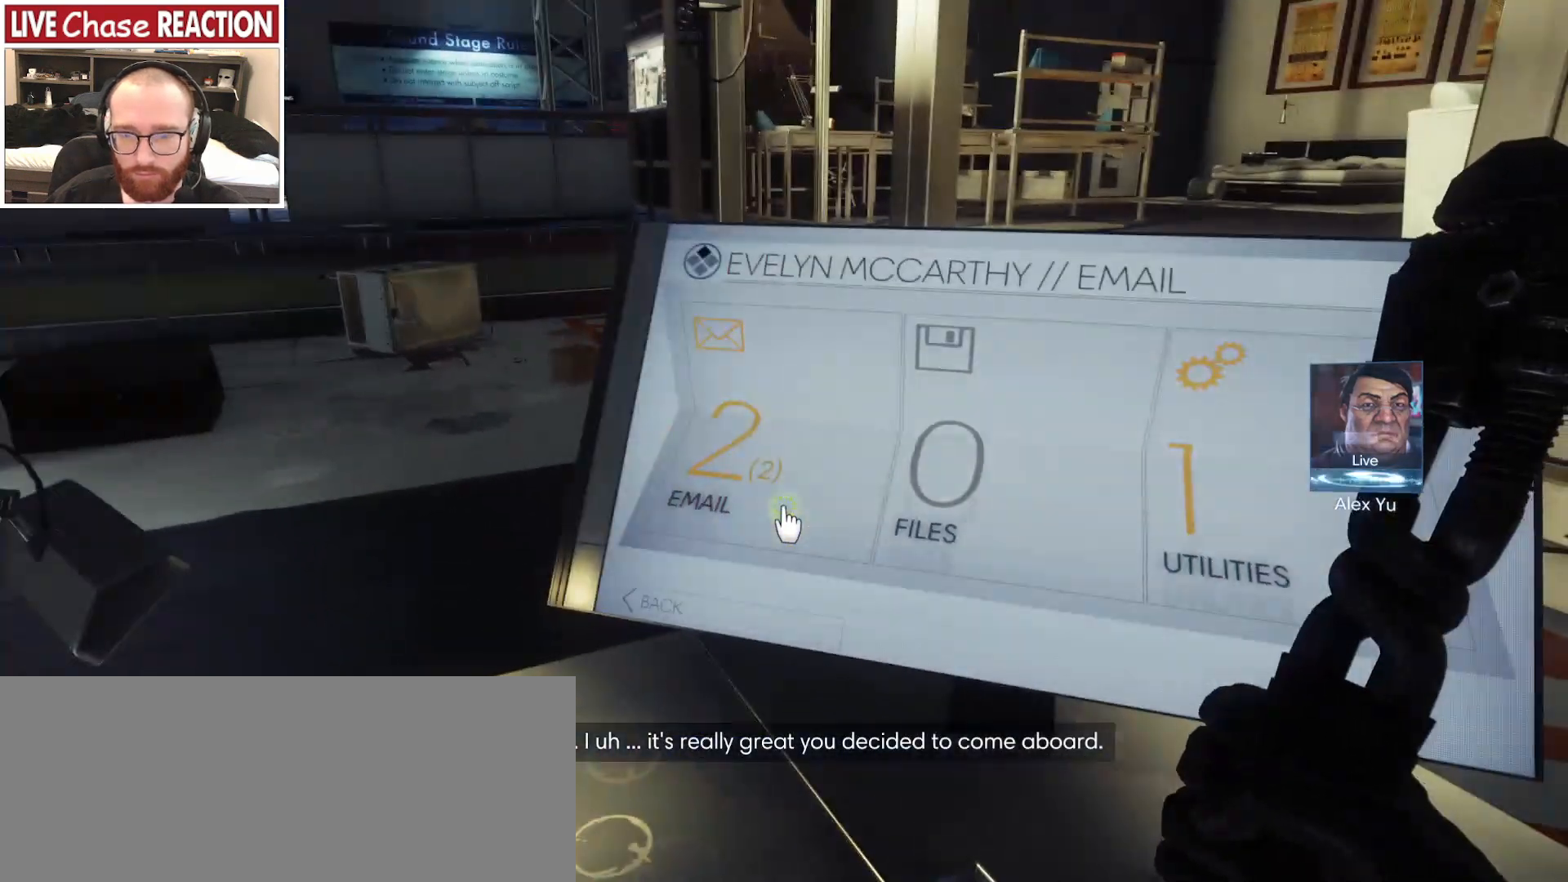
{"keys": [], "mouse": [], "events": []}
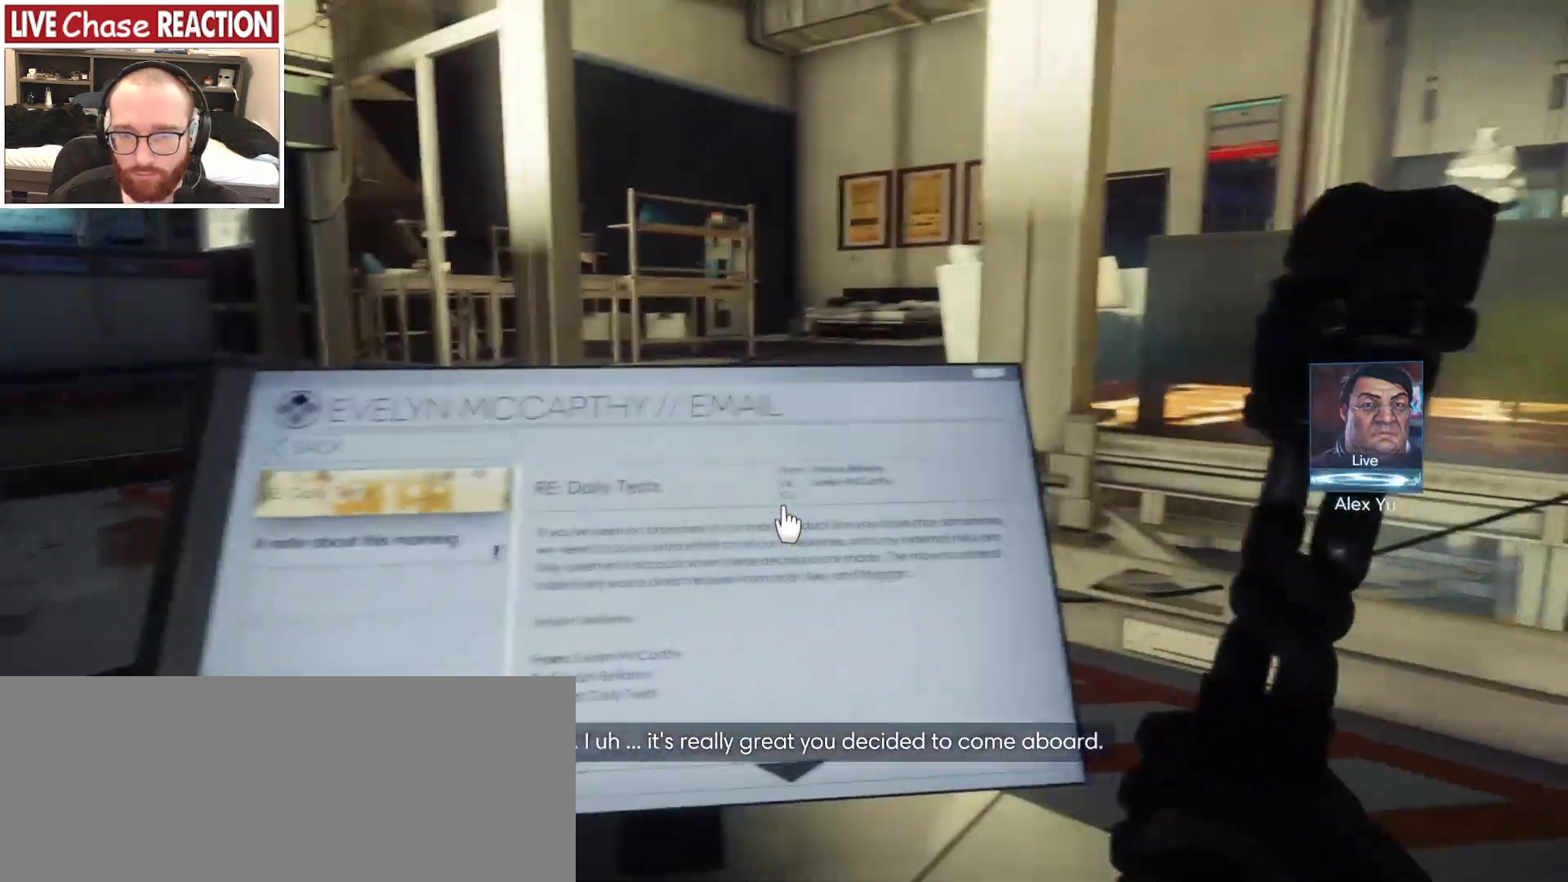
{"keys": [], "mouse": [], "events": []}
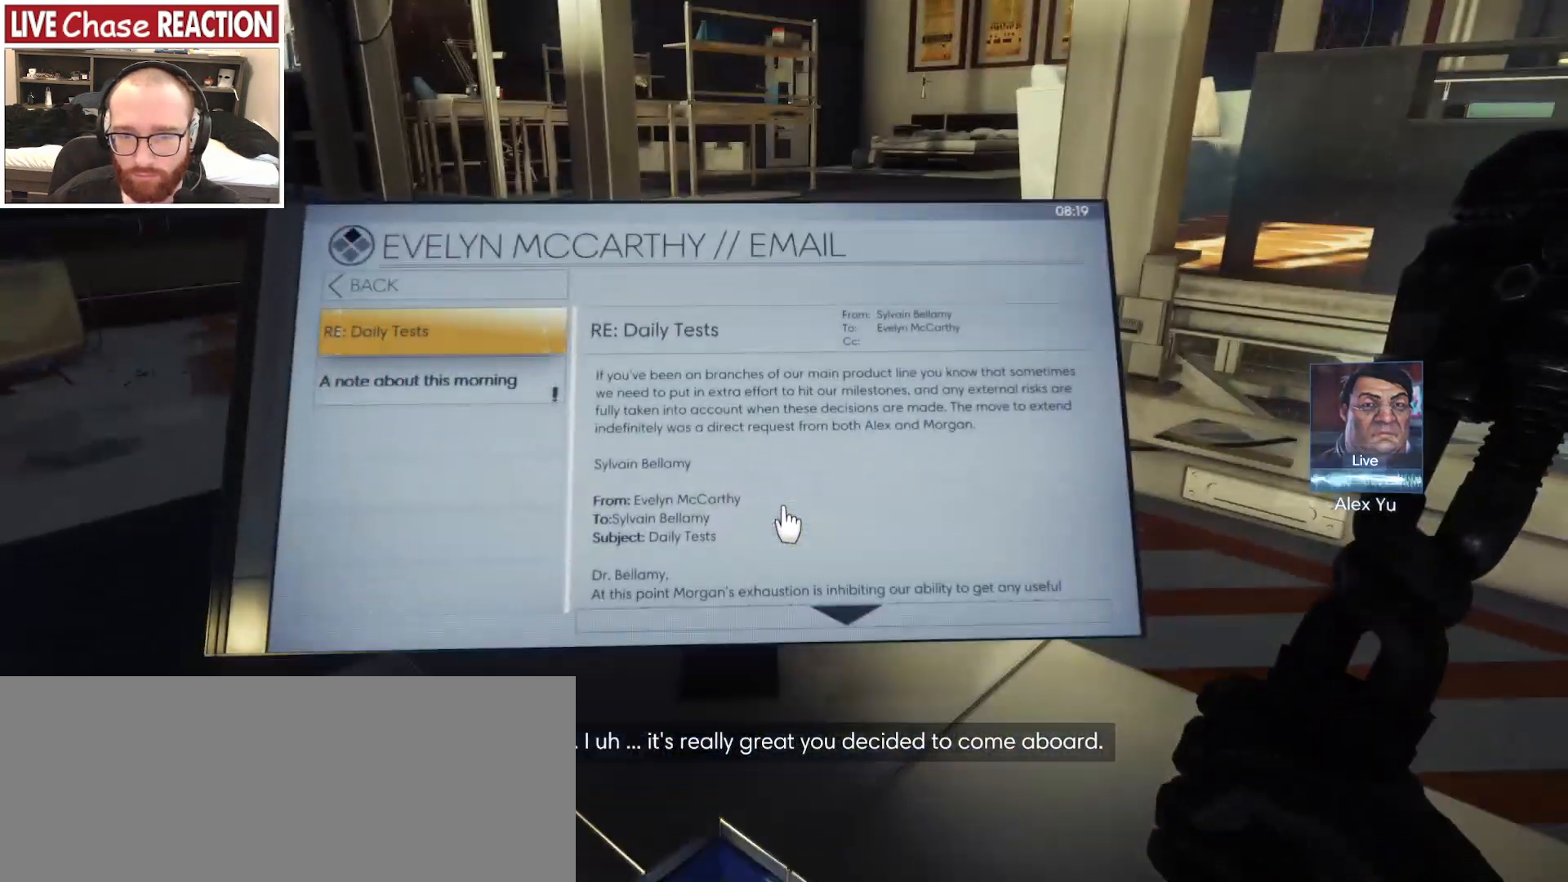
{"keys": [], "mouse": [], "events": [[250, "w", "down"], [483, "w", "up"]]}
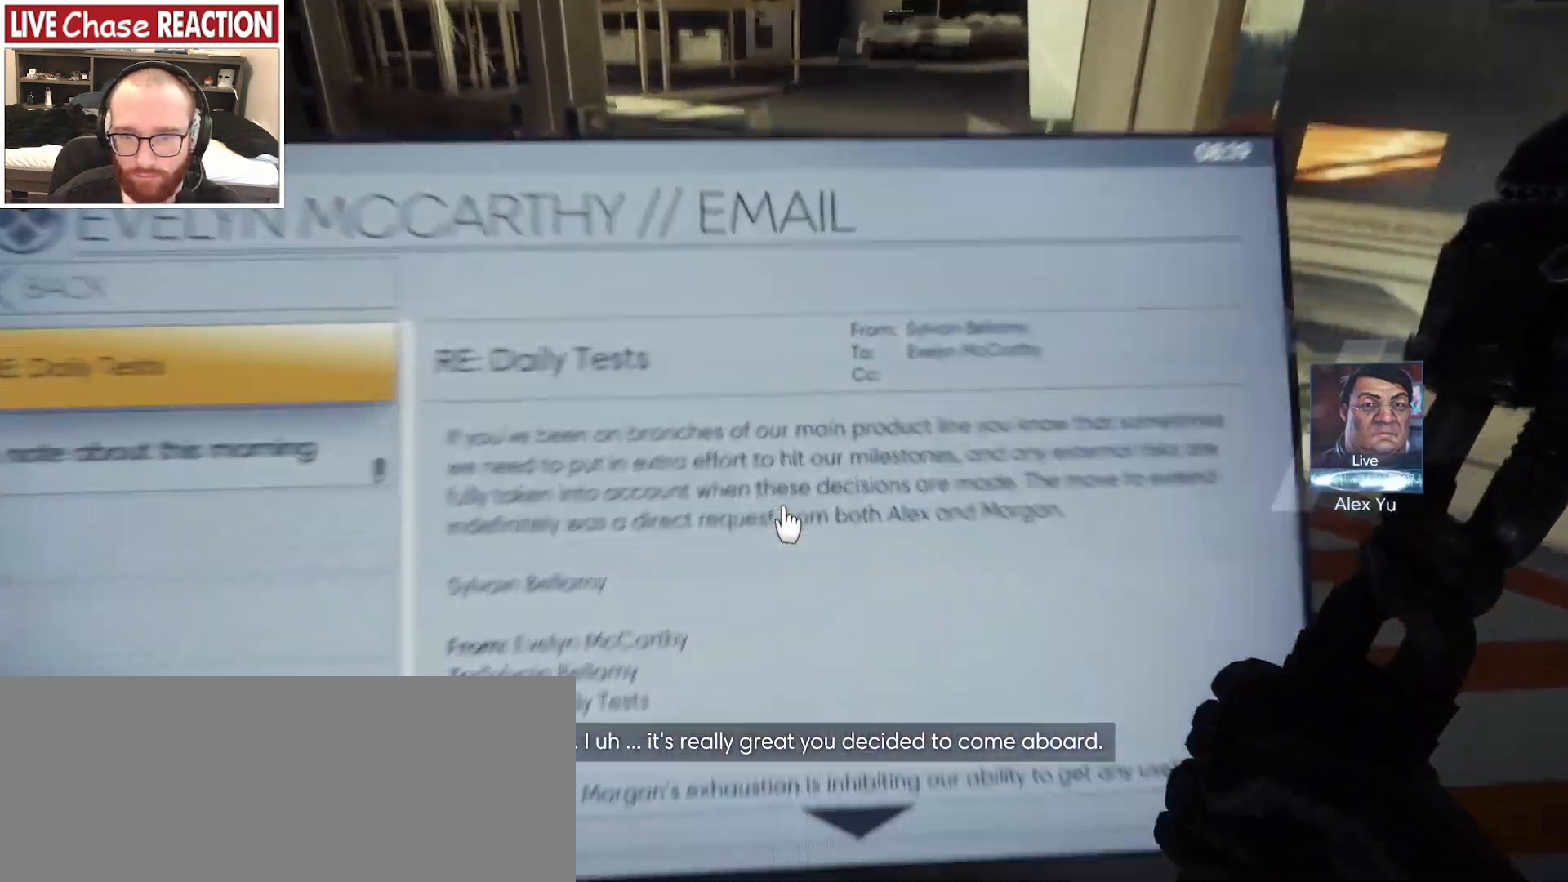
{"keys": ["s"], "mouse": [], "events": [[500, "s", "down"]]}
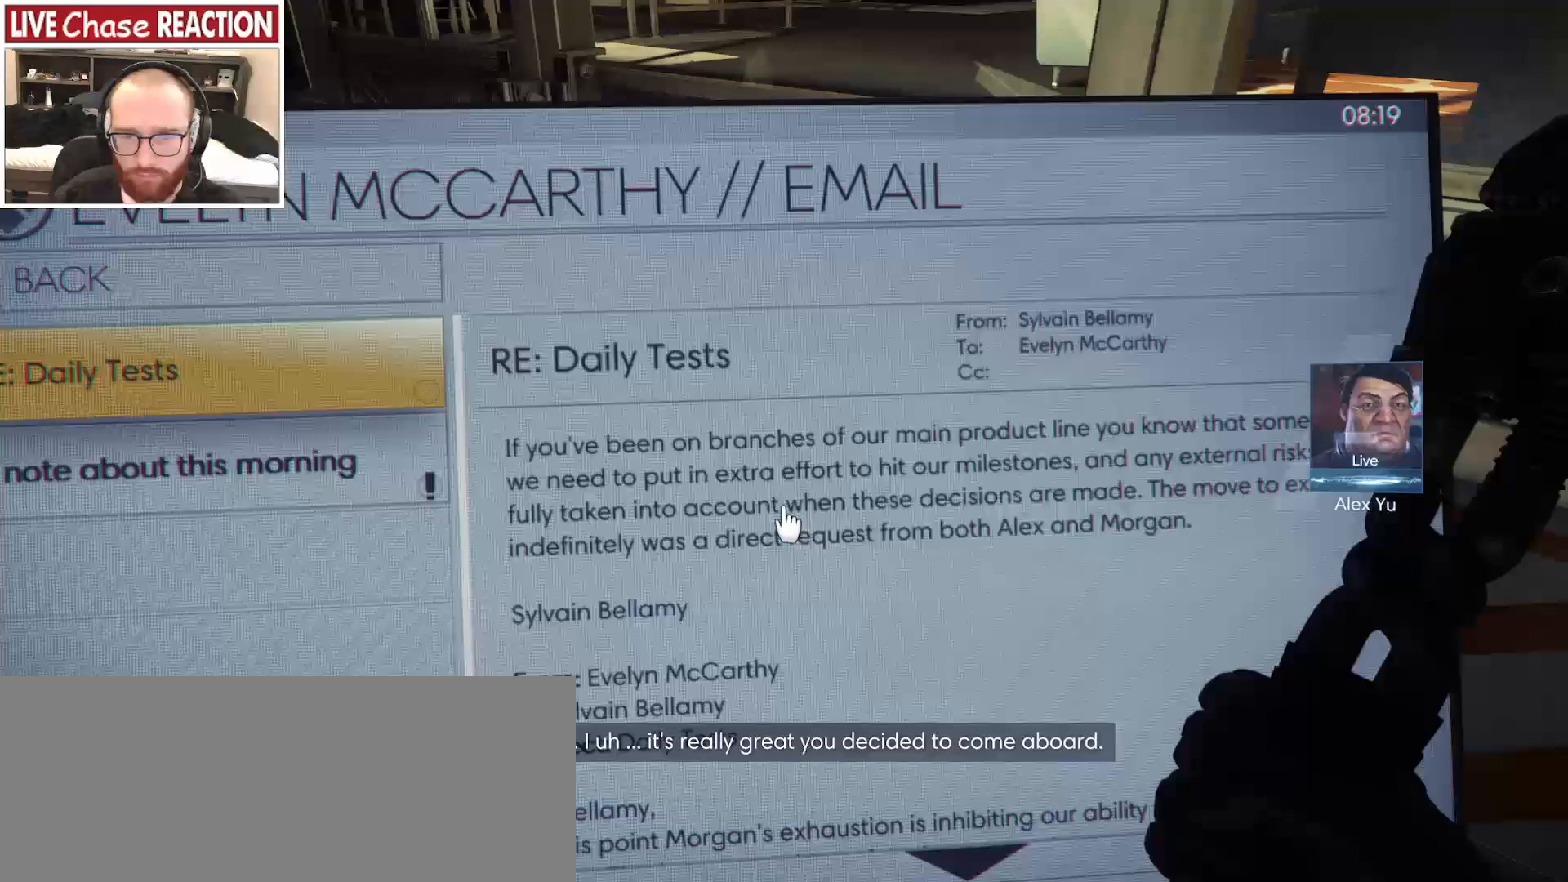
{"keys": [], "mouse": [], "events": [[17, "d", "down"], [100, "d", "up"], [100, "s", "up"]]}
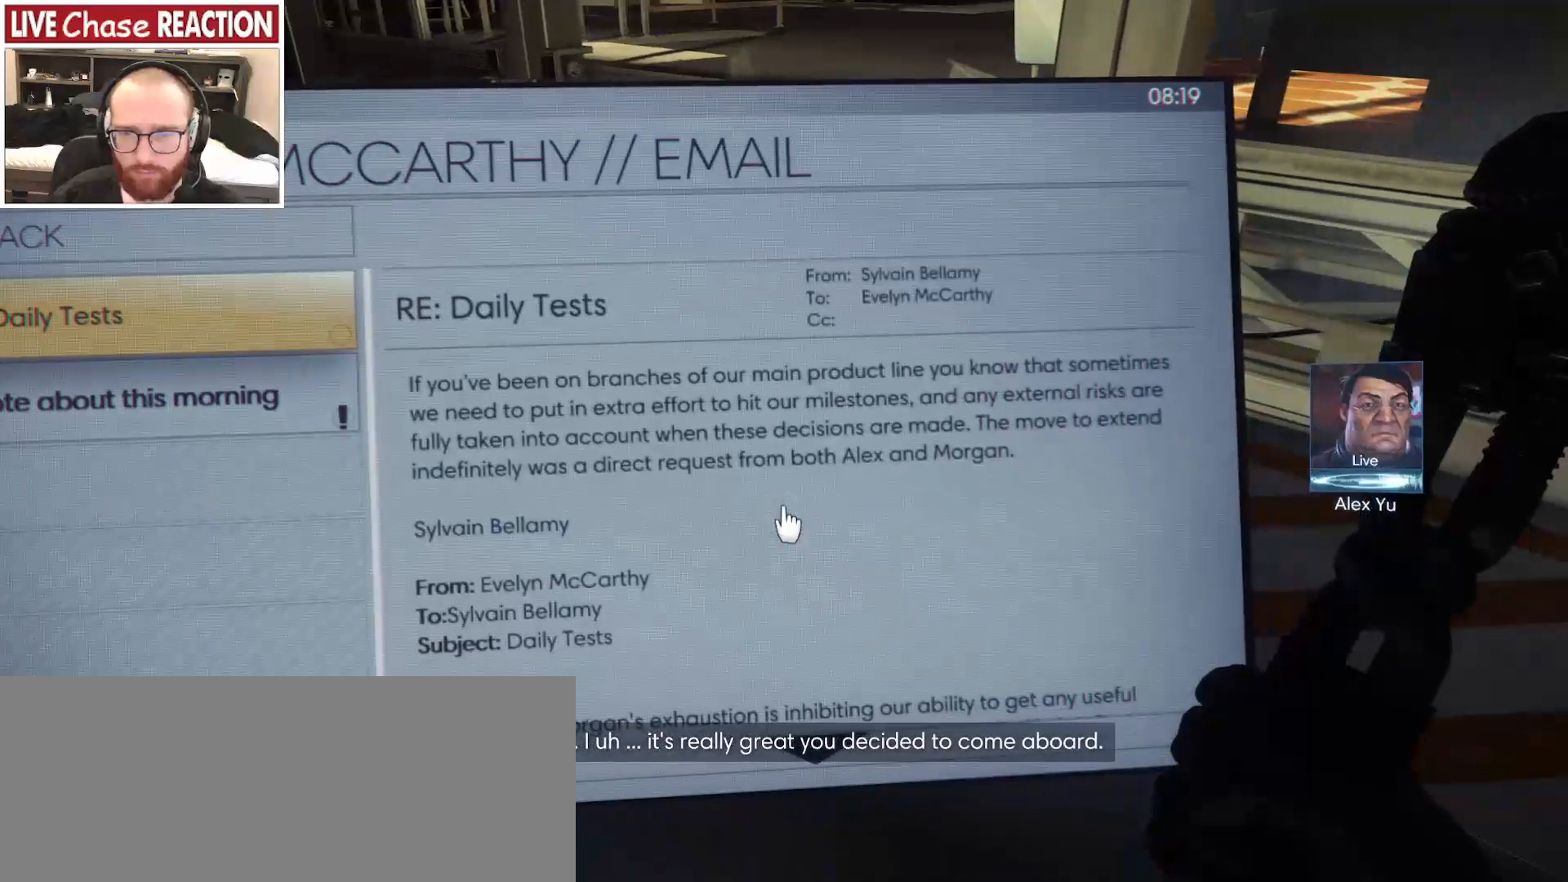
{"keys": [], "mouse": [], "events": []}
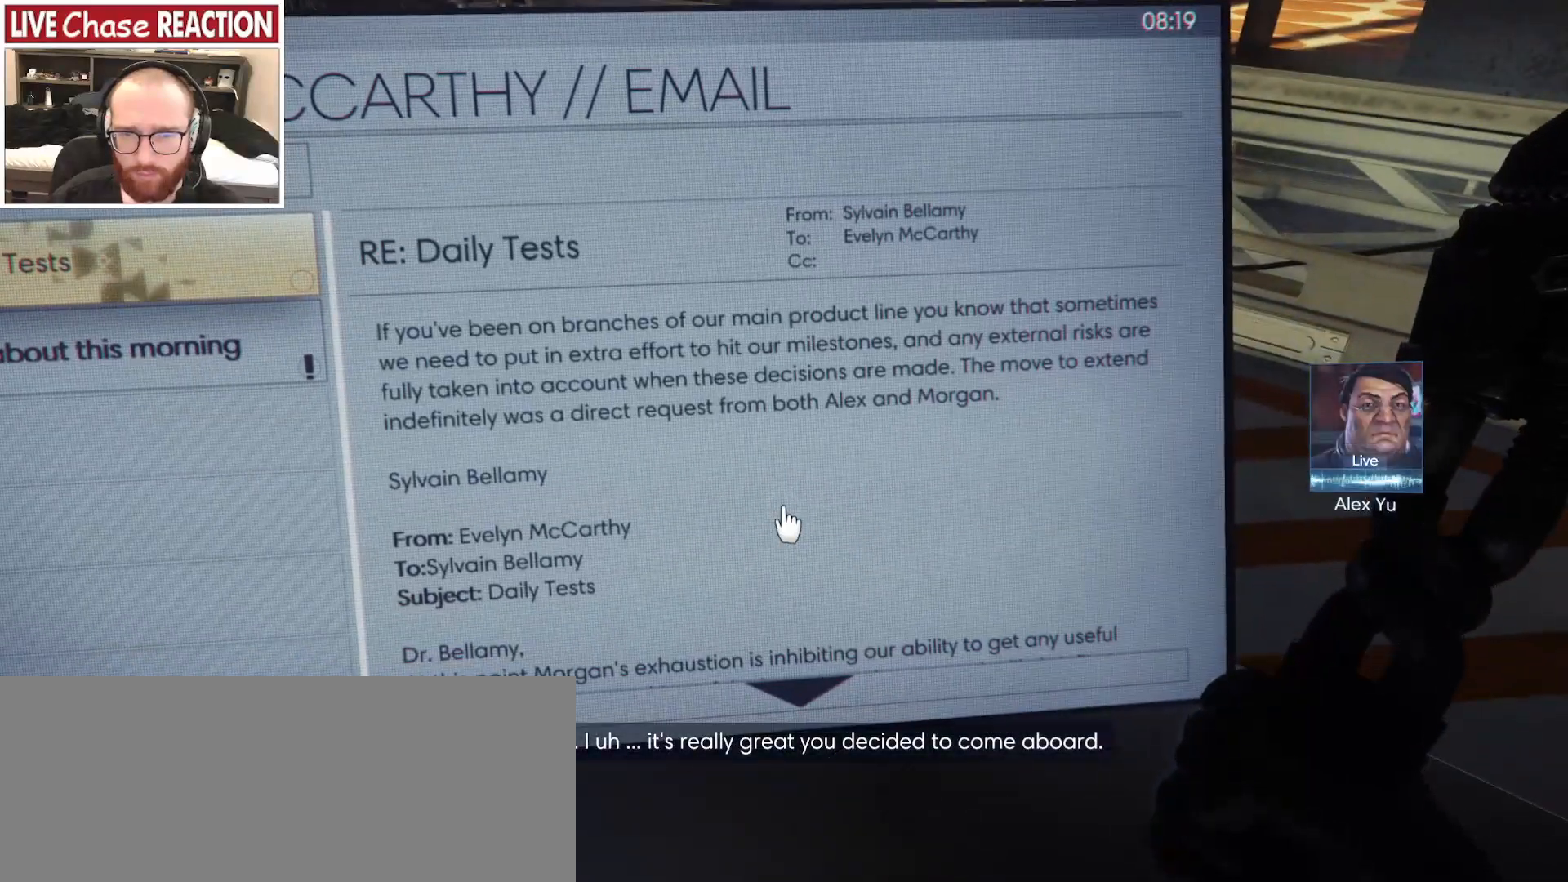
{"keys": [], "mouse": [], "events": [[83, "s", "down"], [117, "s", "up"]]}
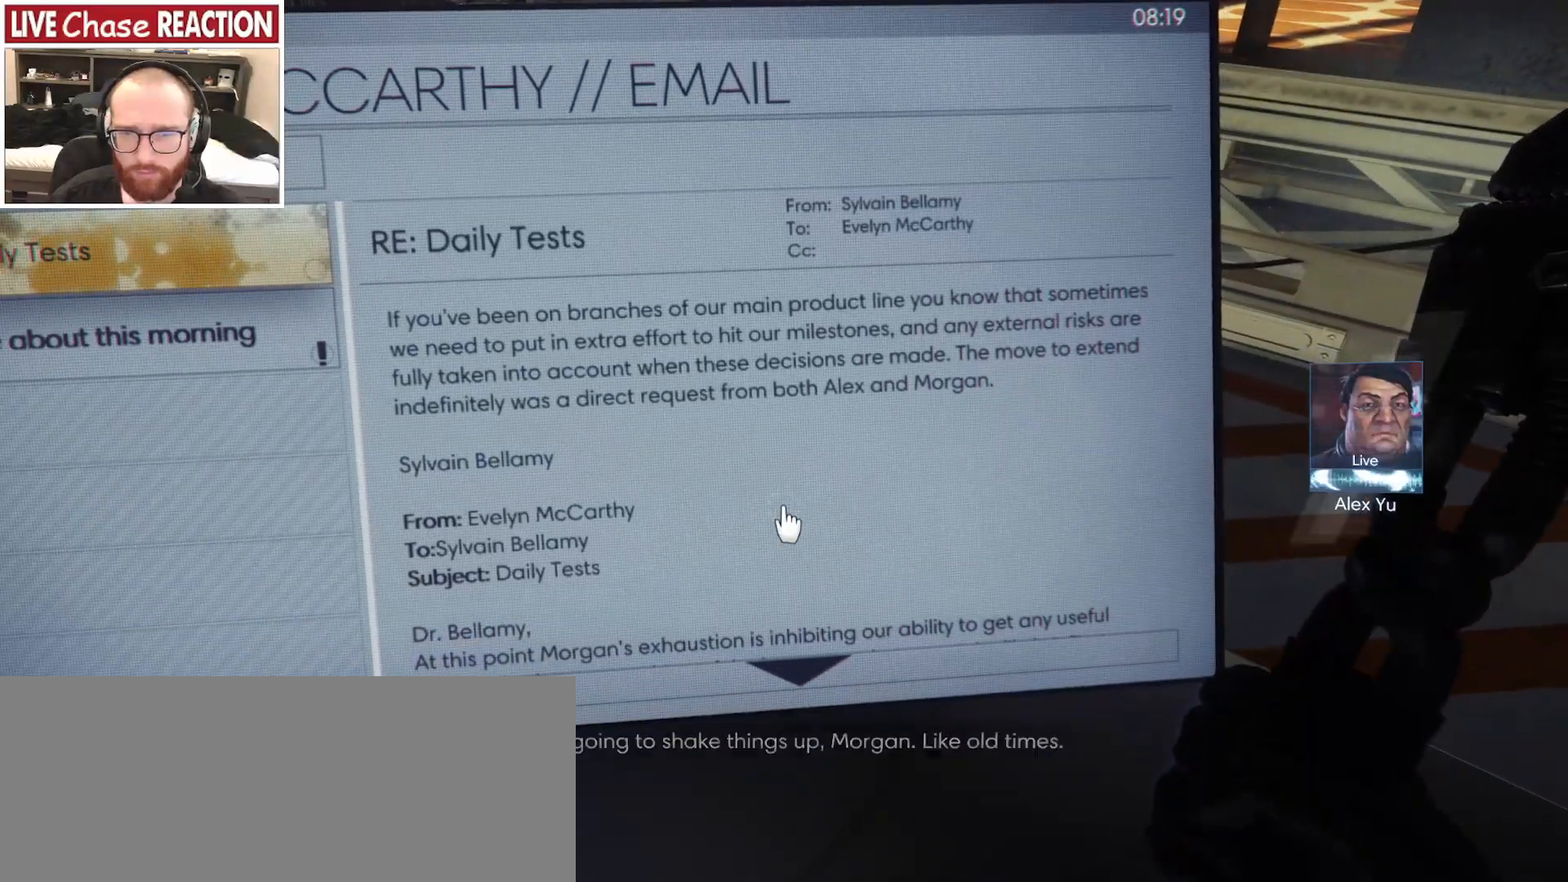
{"keys": [], "mouse": [], "events": [[67, "s", "down"], [133, "s", "up"]]}
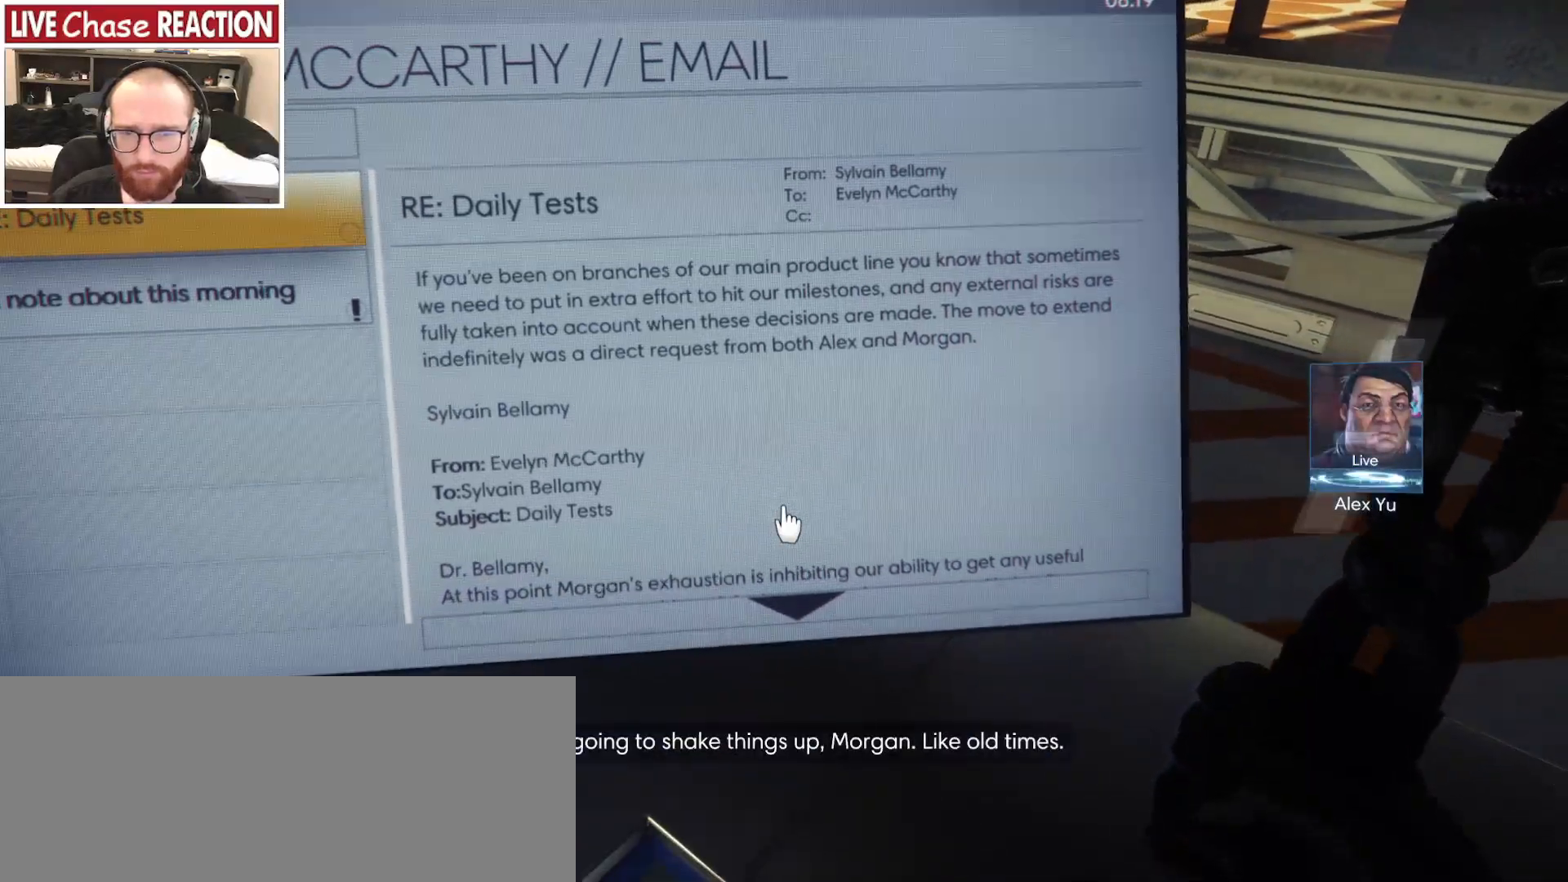
{"keys": [], "mouse": [], "events": []}
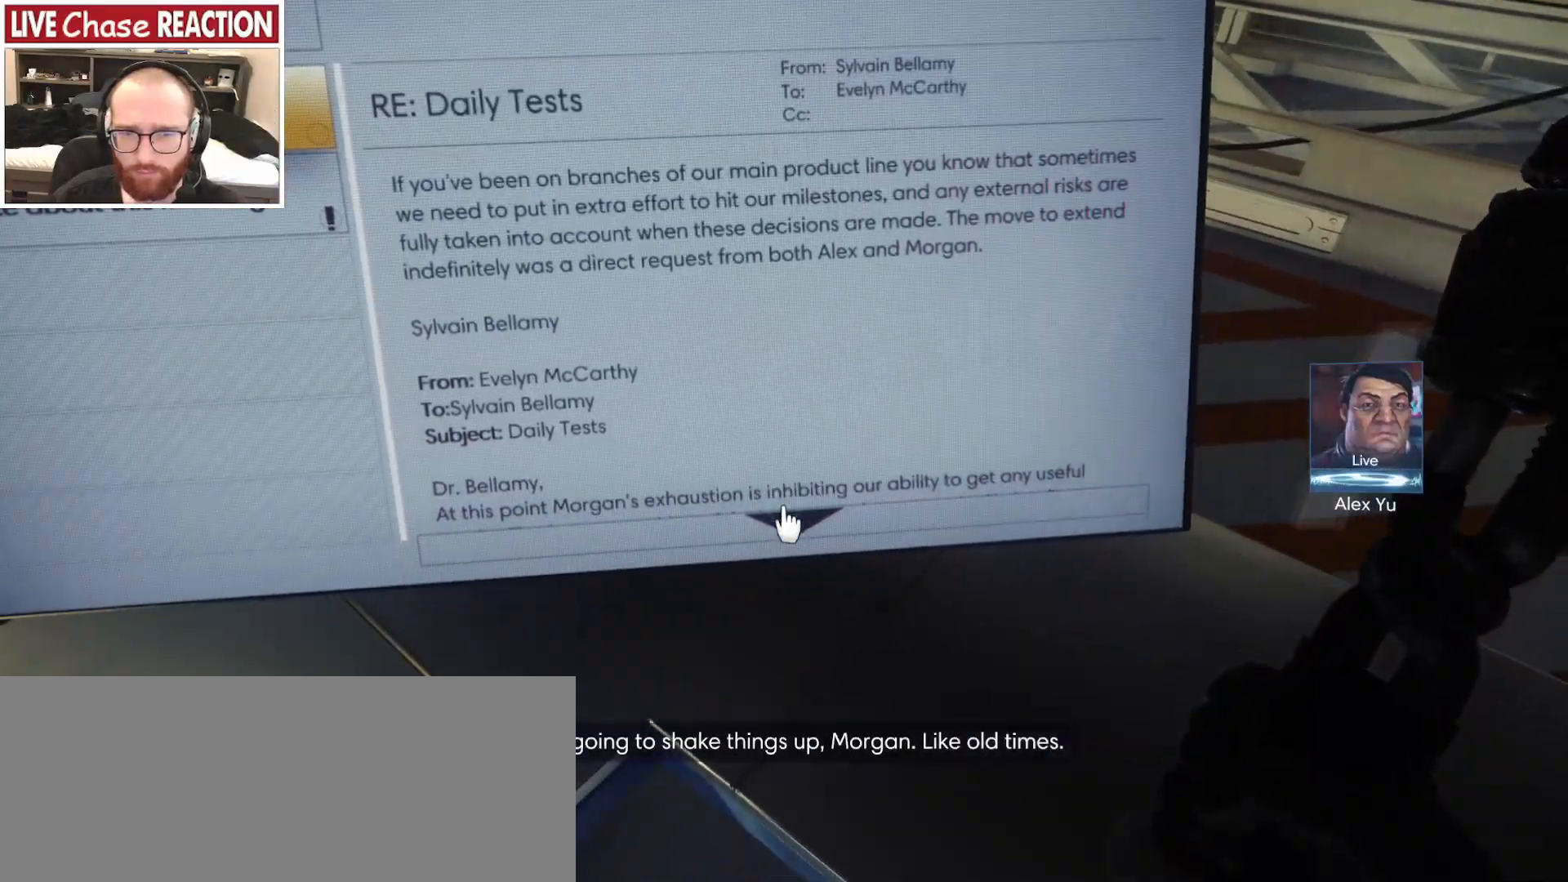
{"keys": [], "mouse": [], "events": []}
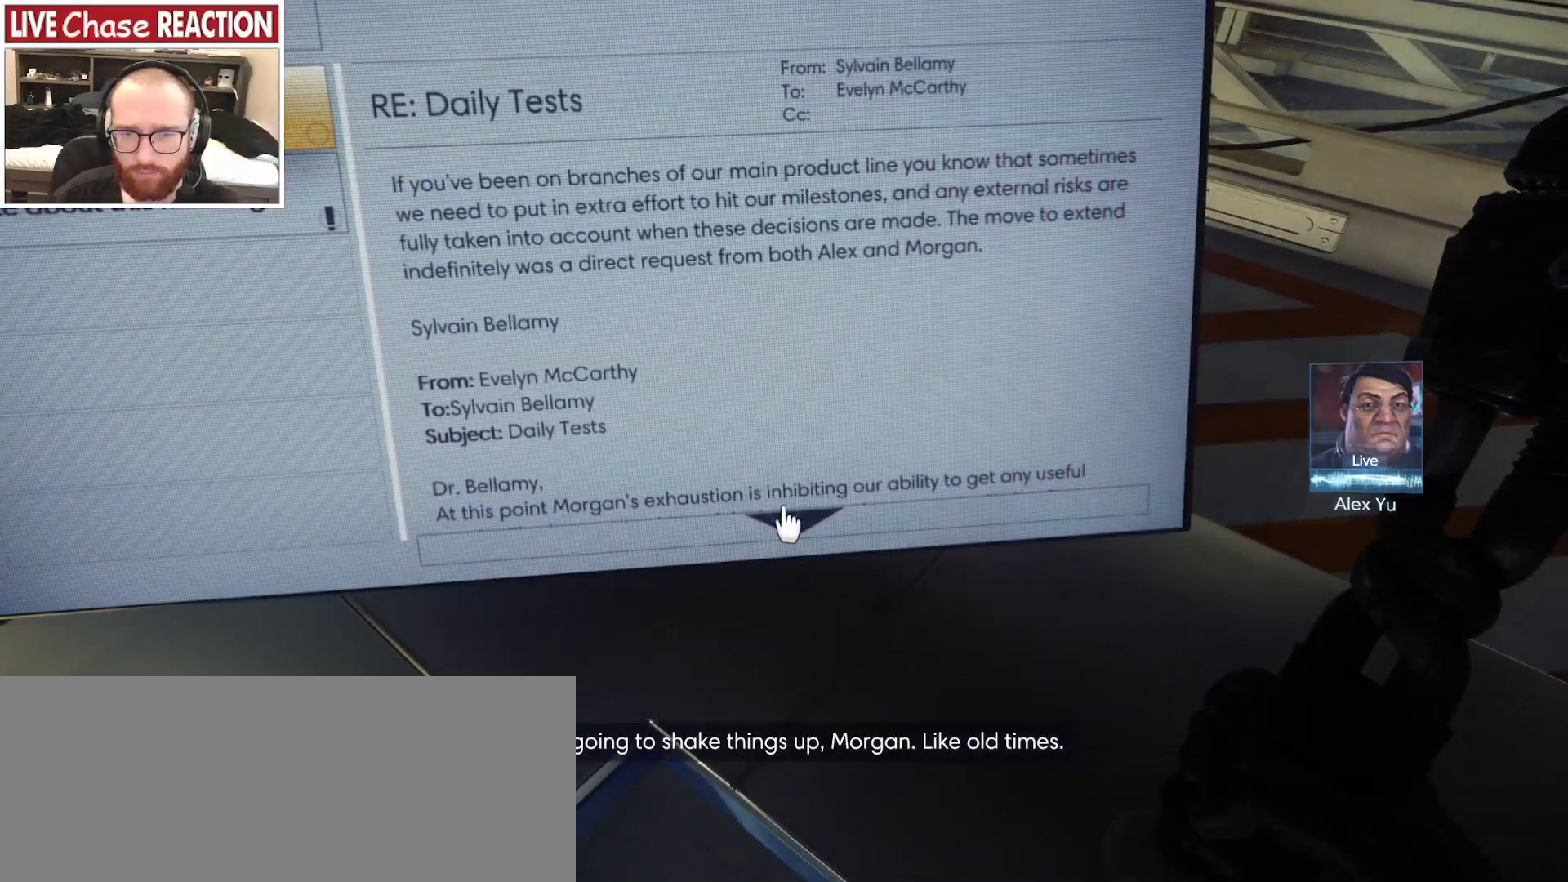
{"keys": [], "mouse": [], "events": []}
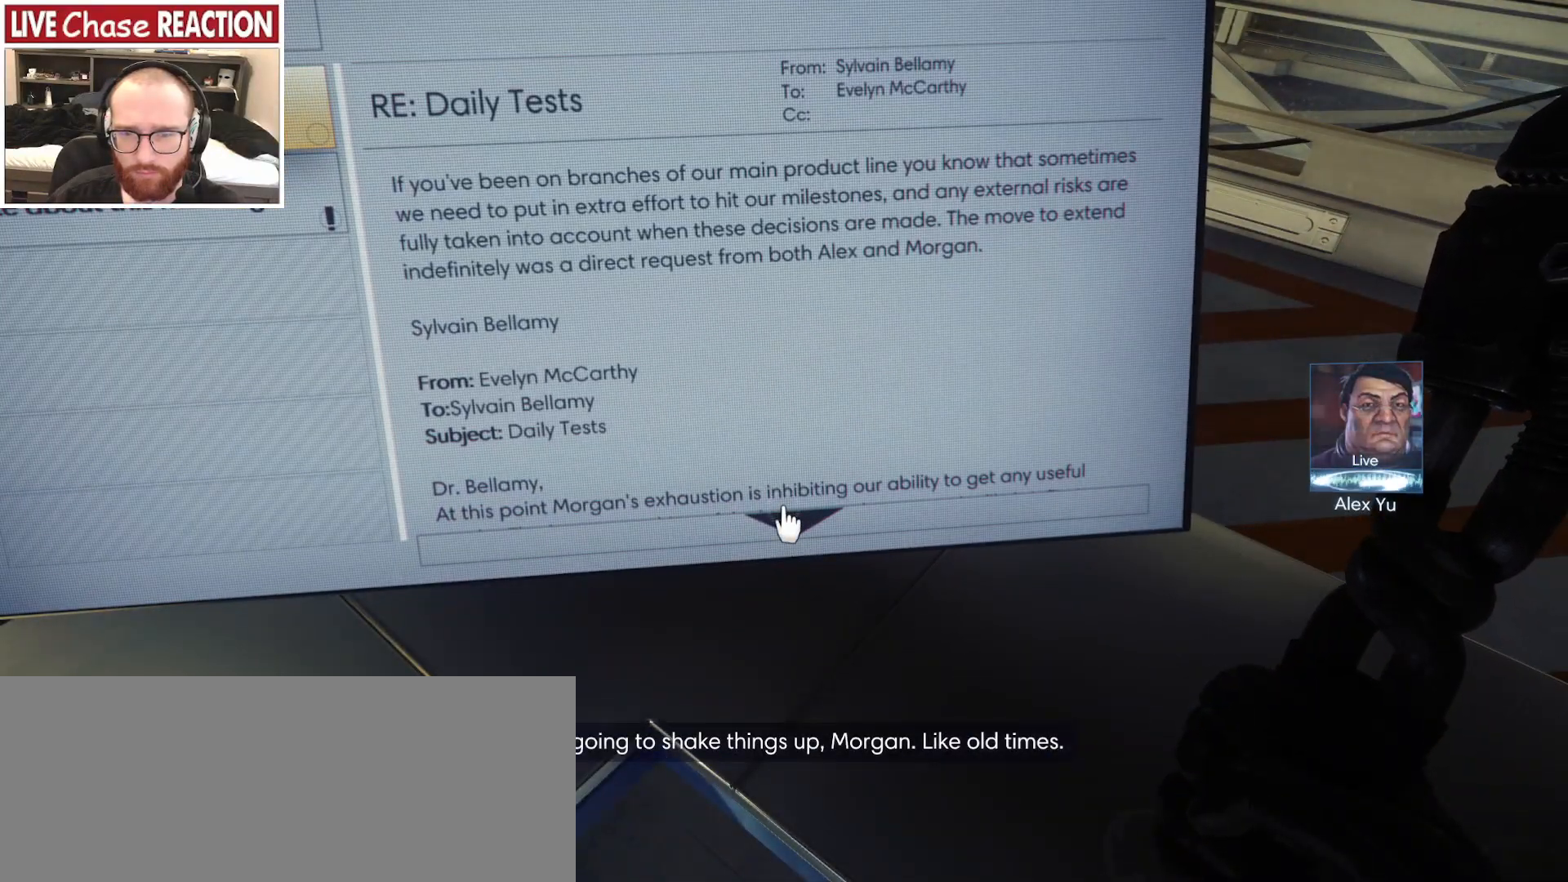
{"keys": [], "mouse": [], "events": [[383, "f", "down"], [483, "f", "up"]]}
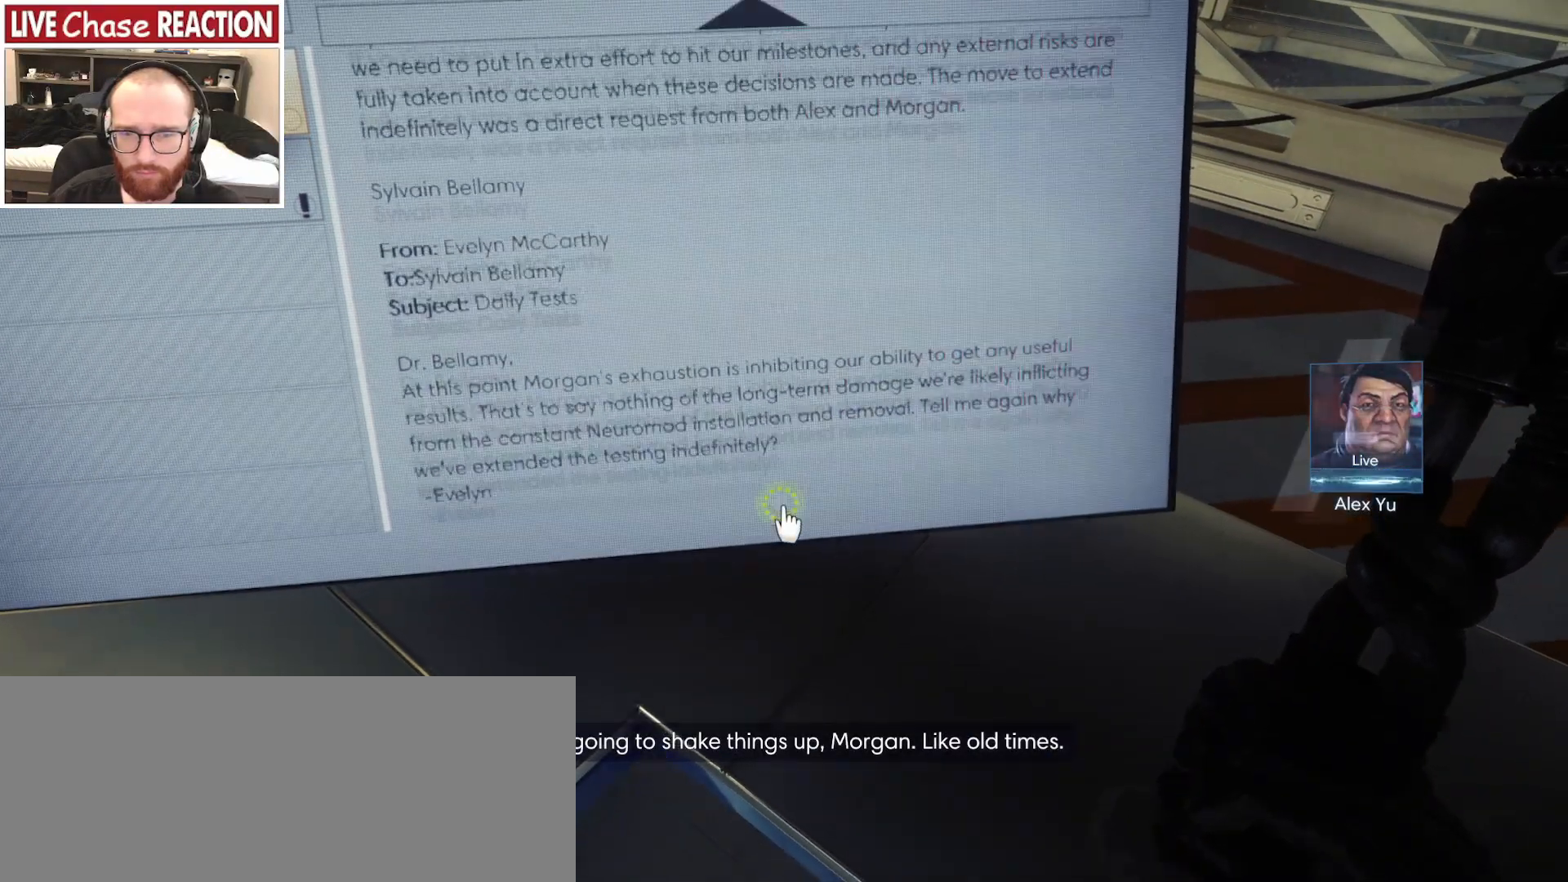
{"keys": [], "mouse": [], "events": []}